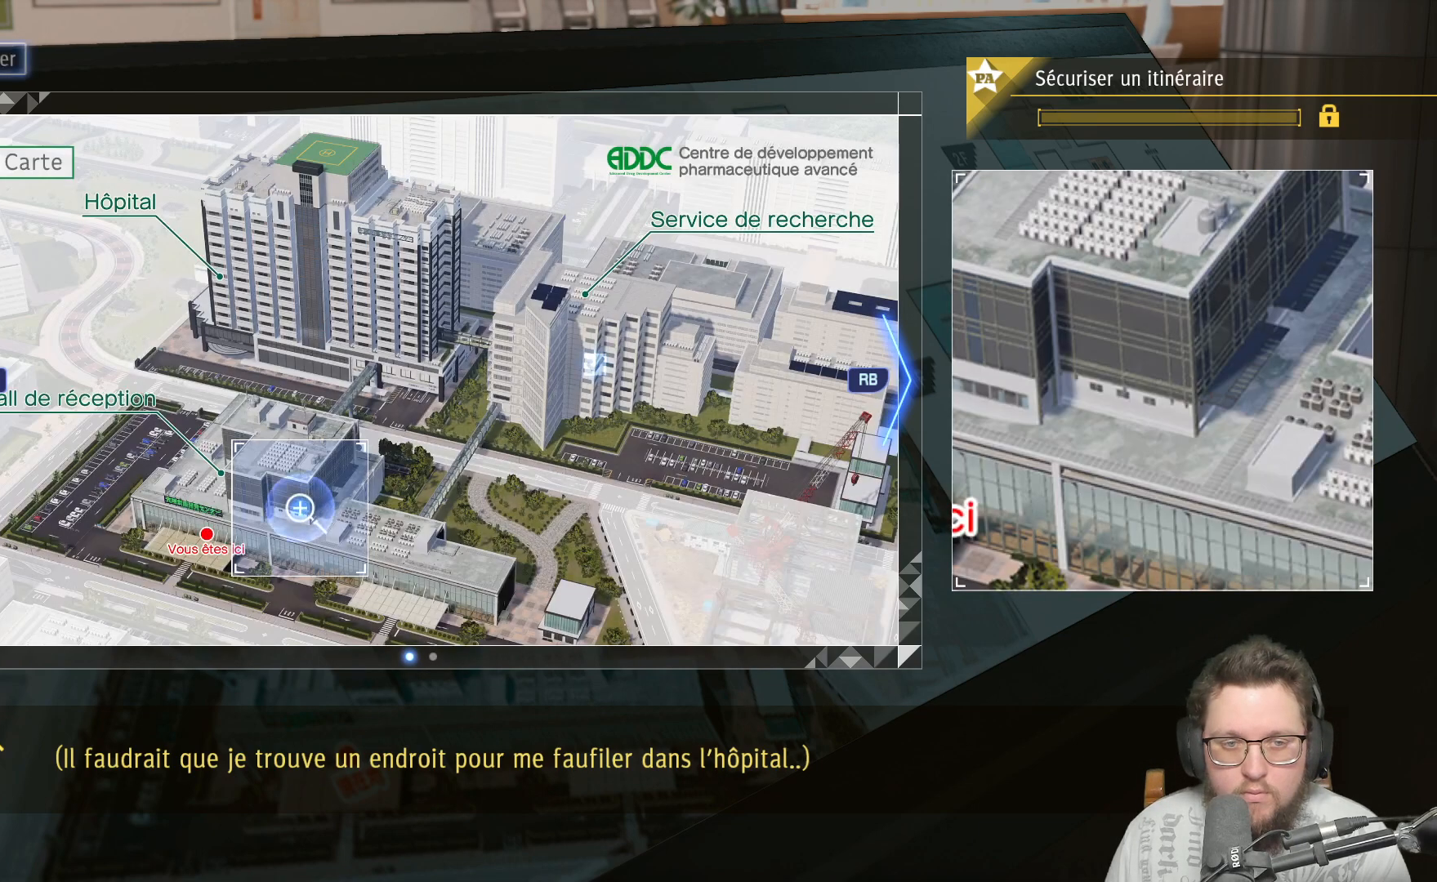
Gameplay with a controller (Xbox layout); each line is a JSON object with the inputs held at the frame after it. "events" lists button and stick changes between this image and that frame as [ms after this image, input, new state], when the widget could be followed in between. Not read: R3.
{"buttons": [], "left_stick": "down", "right_stick": "center", "events": [[67, "left_stick", "up"], [283, "left_stick", "down-left"], [350, "left_stick", "down"]]}
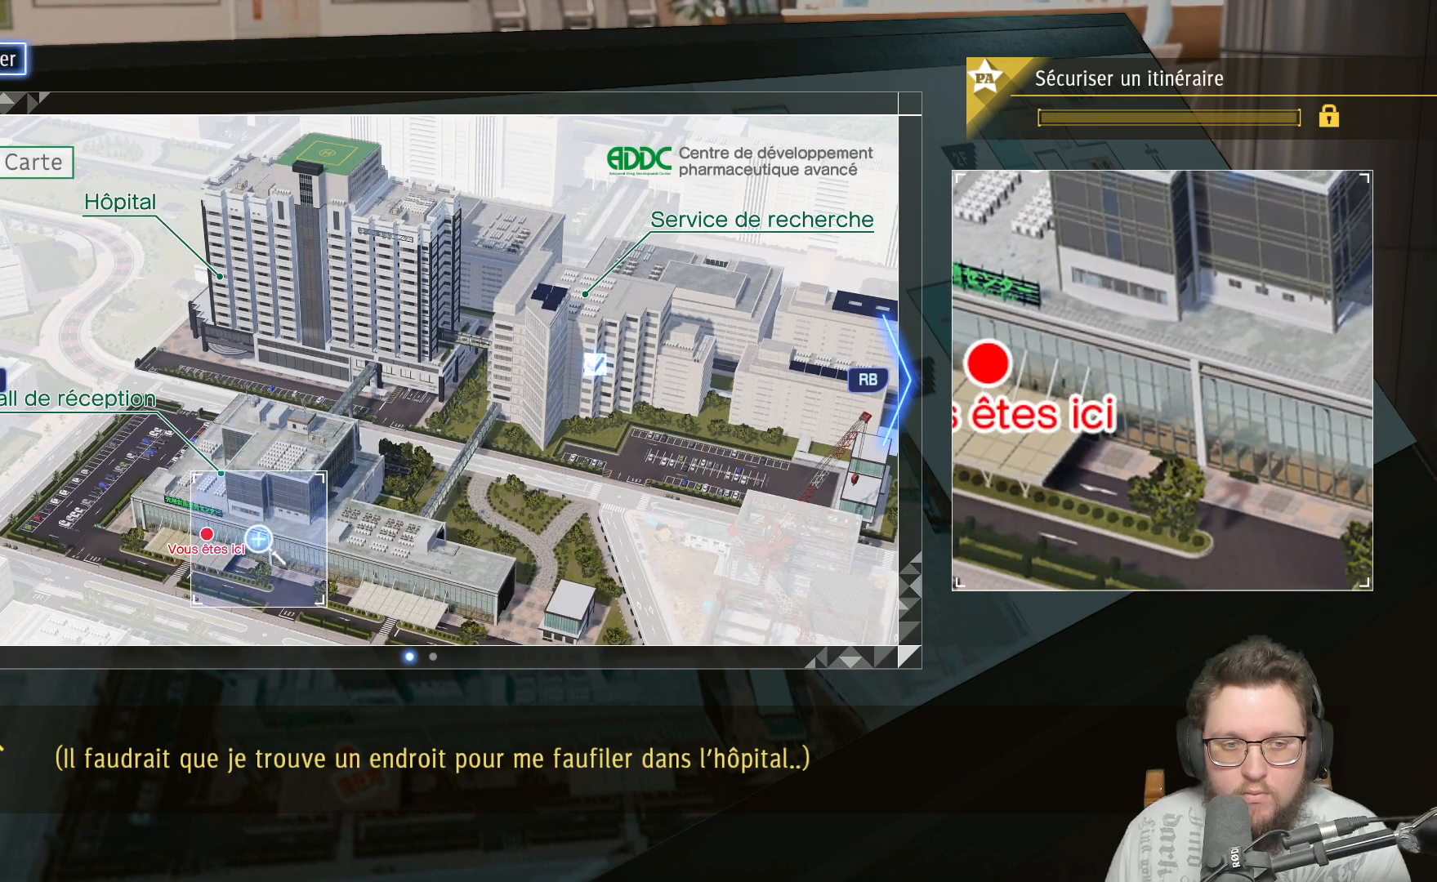
{"buttons": [], "left_stick": "up-right", "right_stick": "center", "events": [[33, "left_stick", "center"], [283, "left_stick", "up-left"], [450, "left_stick", "up-right"]]}
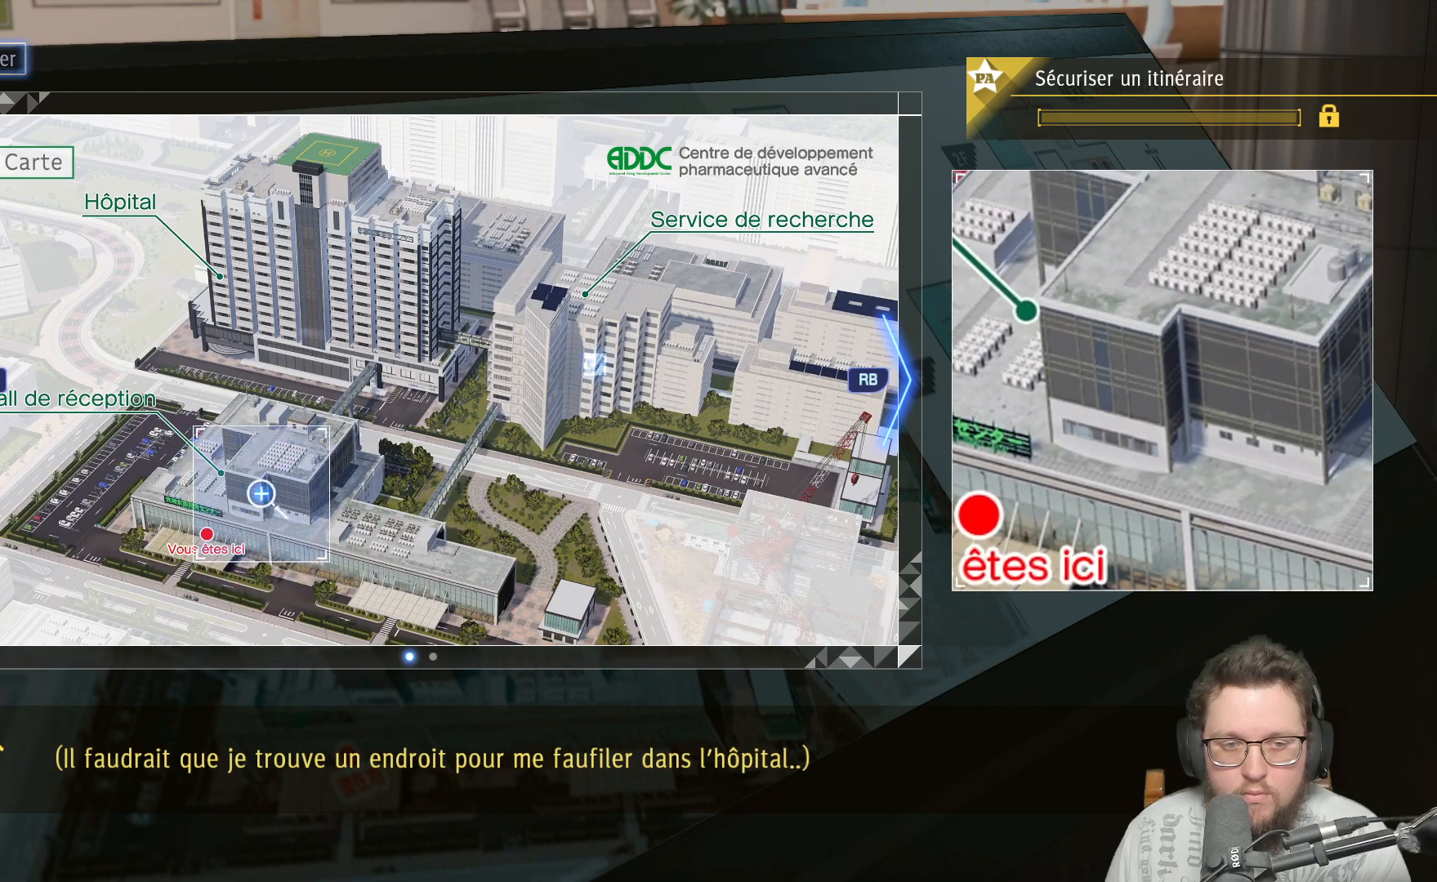
{"buttons": [], "left_stick": "center", "right_stick": "center", "events": [[117, "left_stick", "center"]]}
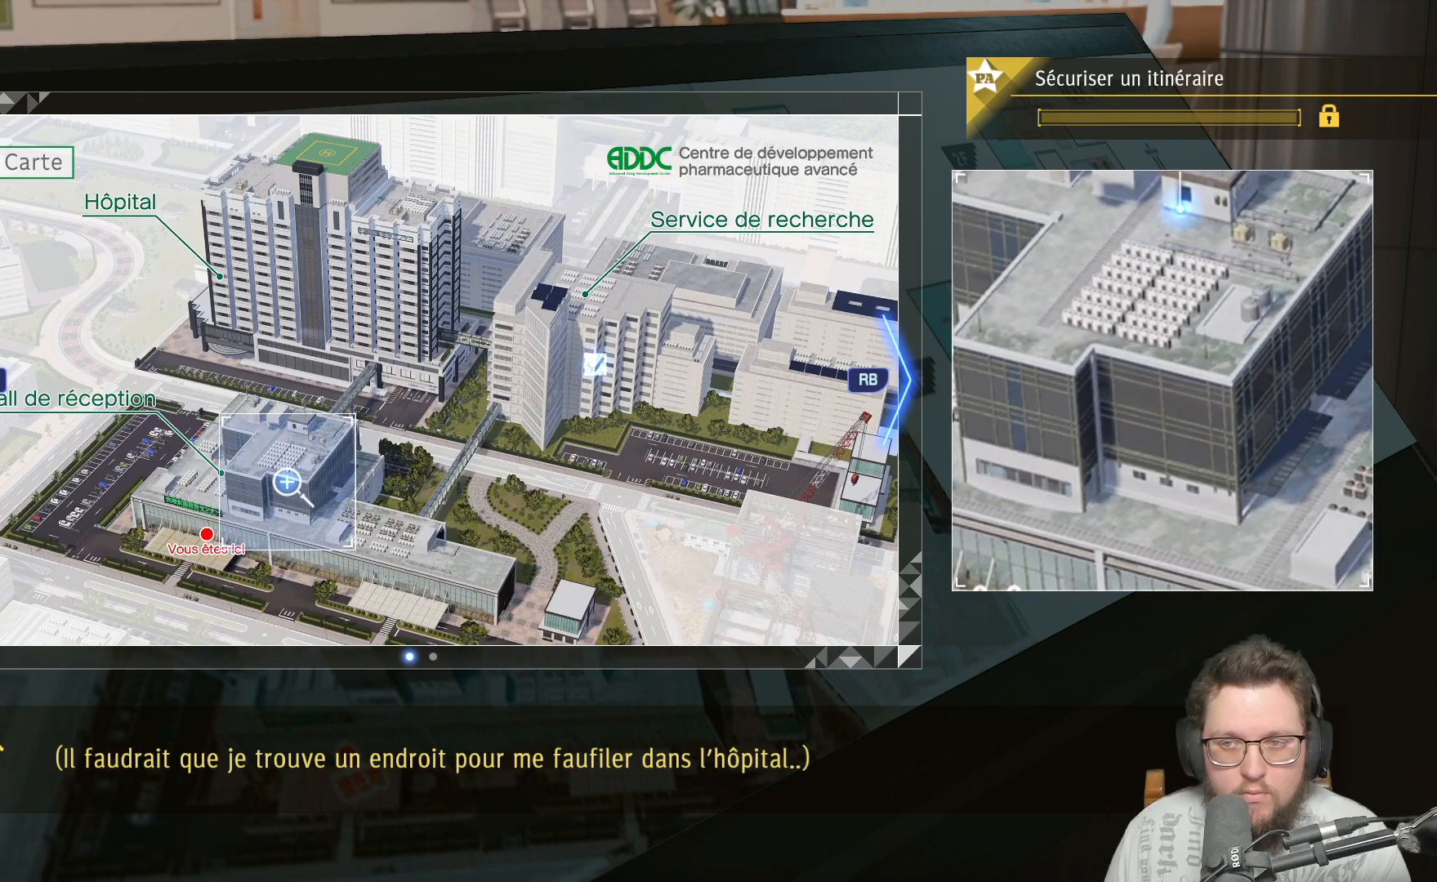
{"buttons": ["A"], "left_stick": "center", "right_stick": "center", "events": [[133, "left_stick", "up"], [367, "left_stick", "center"], [383, "A", "down"]]}
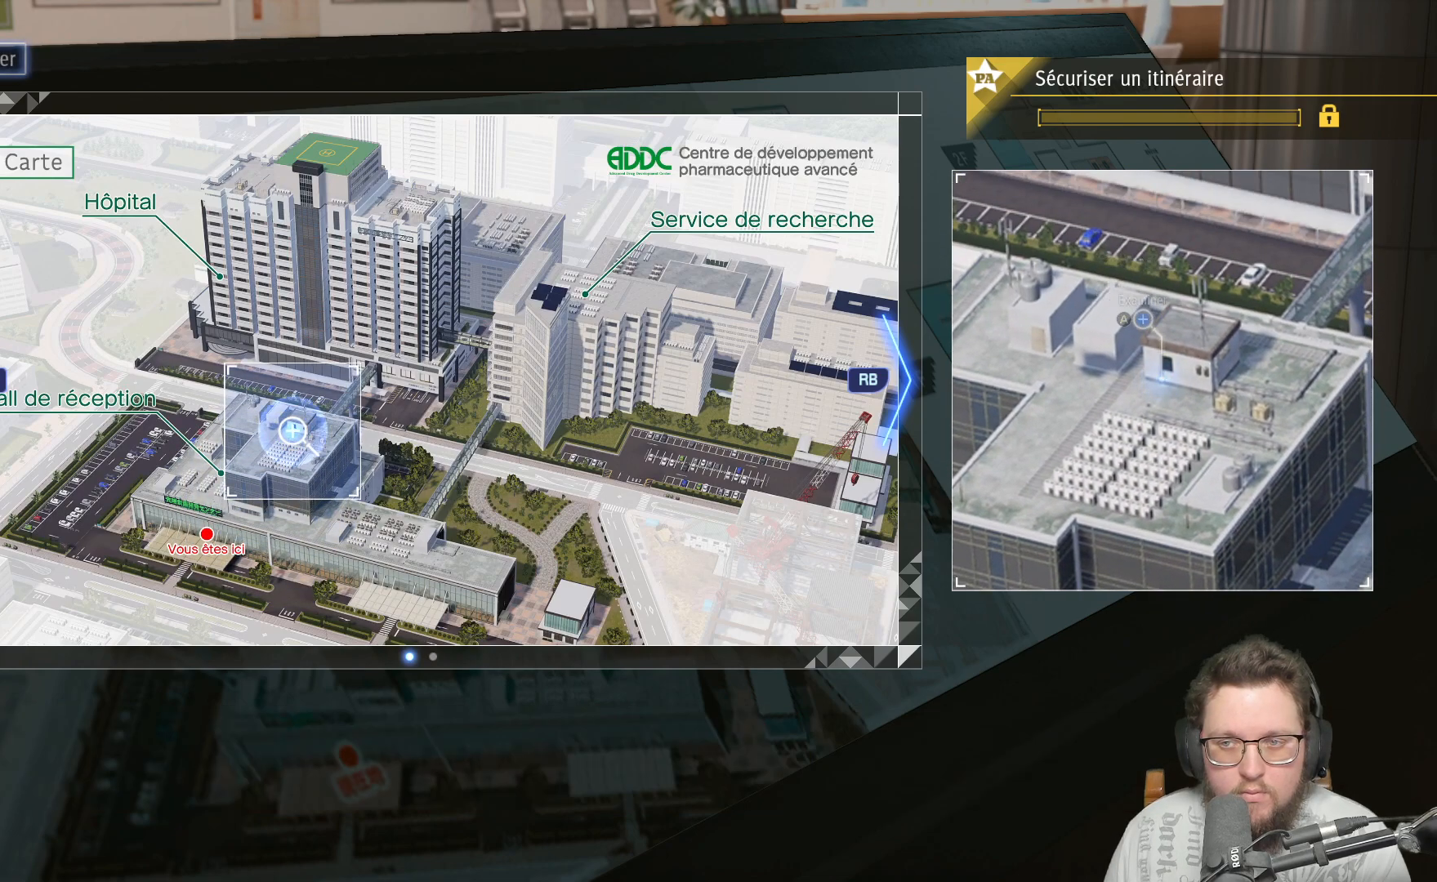
{"buttons": [], "left_stick": "center", "right_stick": "center", "events": [[83, "A", "up"]]}
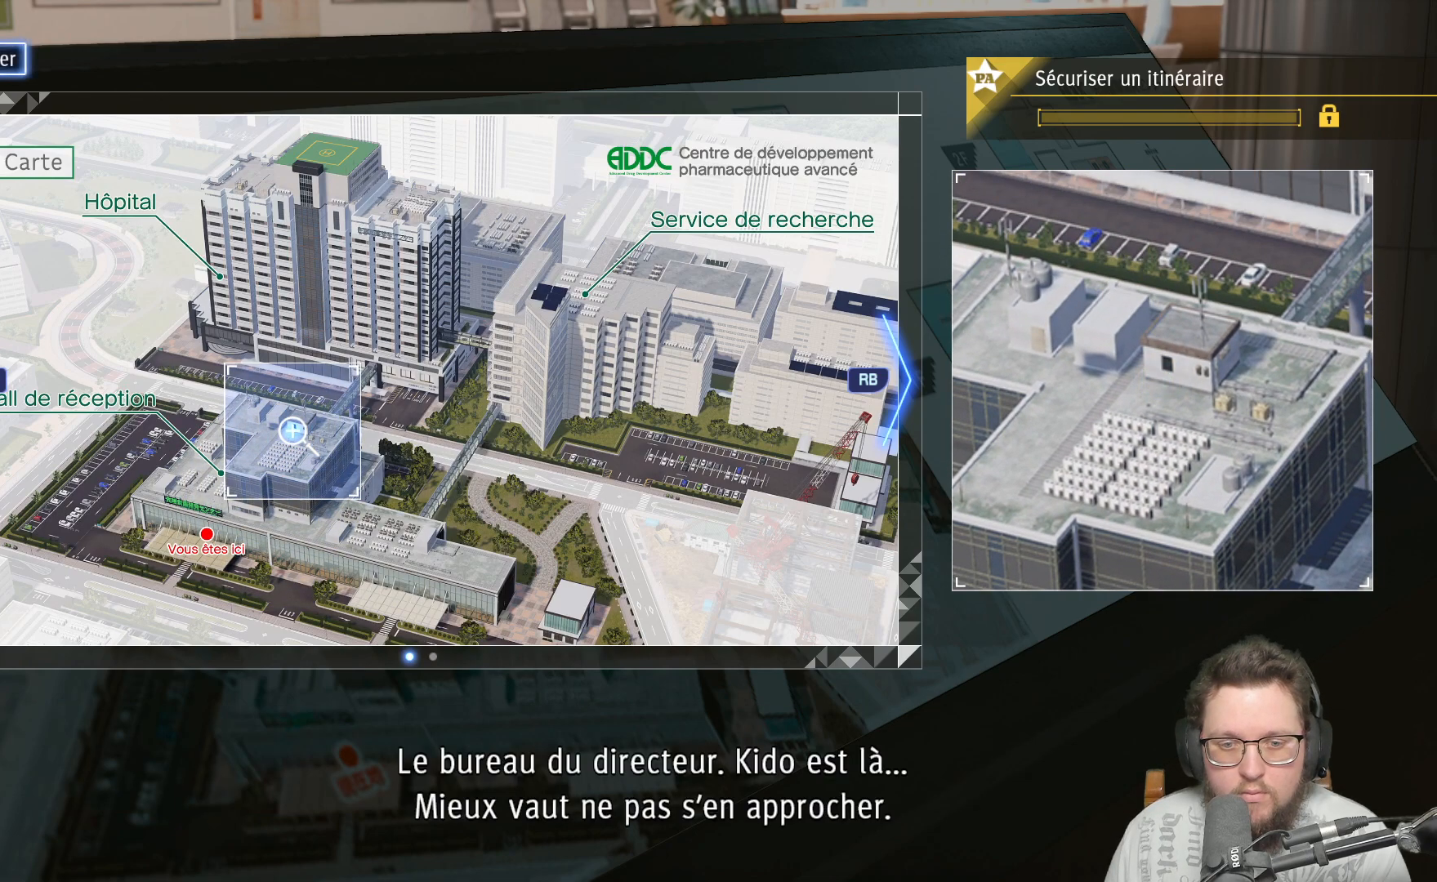
{"buttons": [], "left_stick": "center", "right_stick": "center", "events": []}
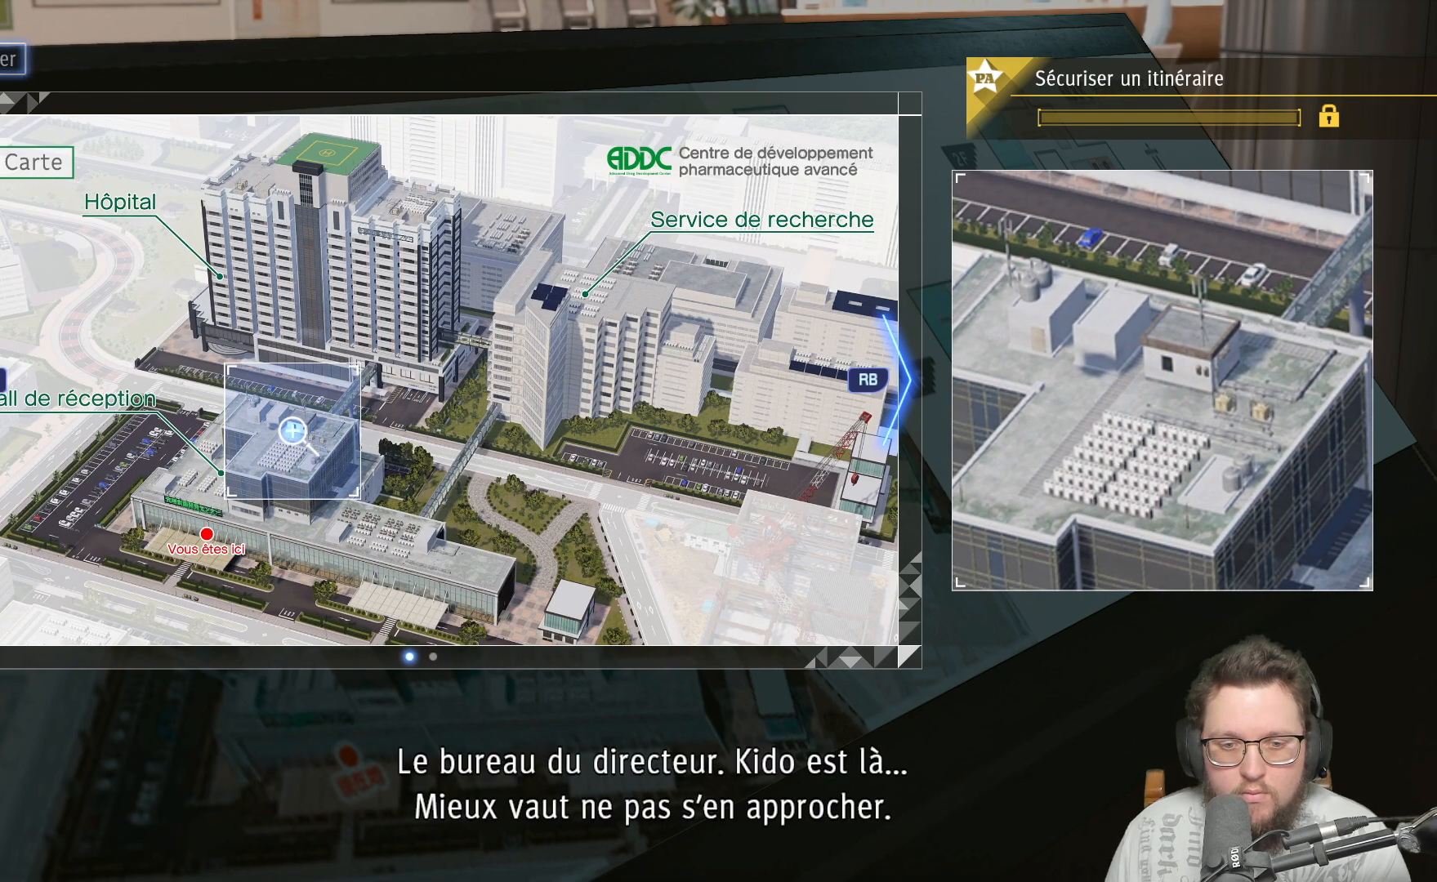
{"buttons": [], "left_stick": "center", "right_stick": "center", "events": []}
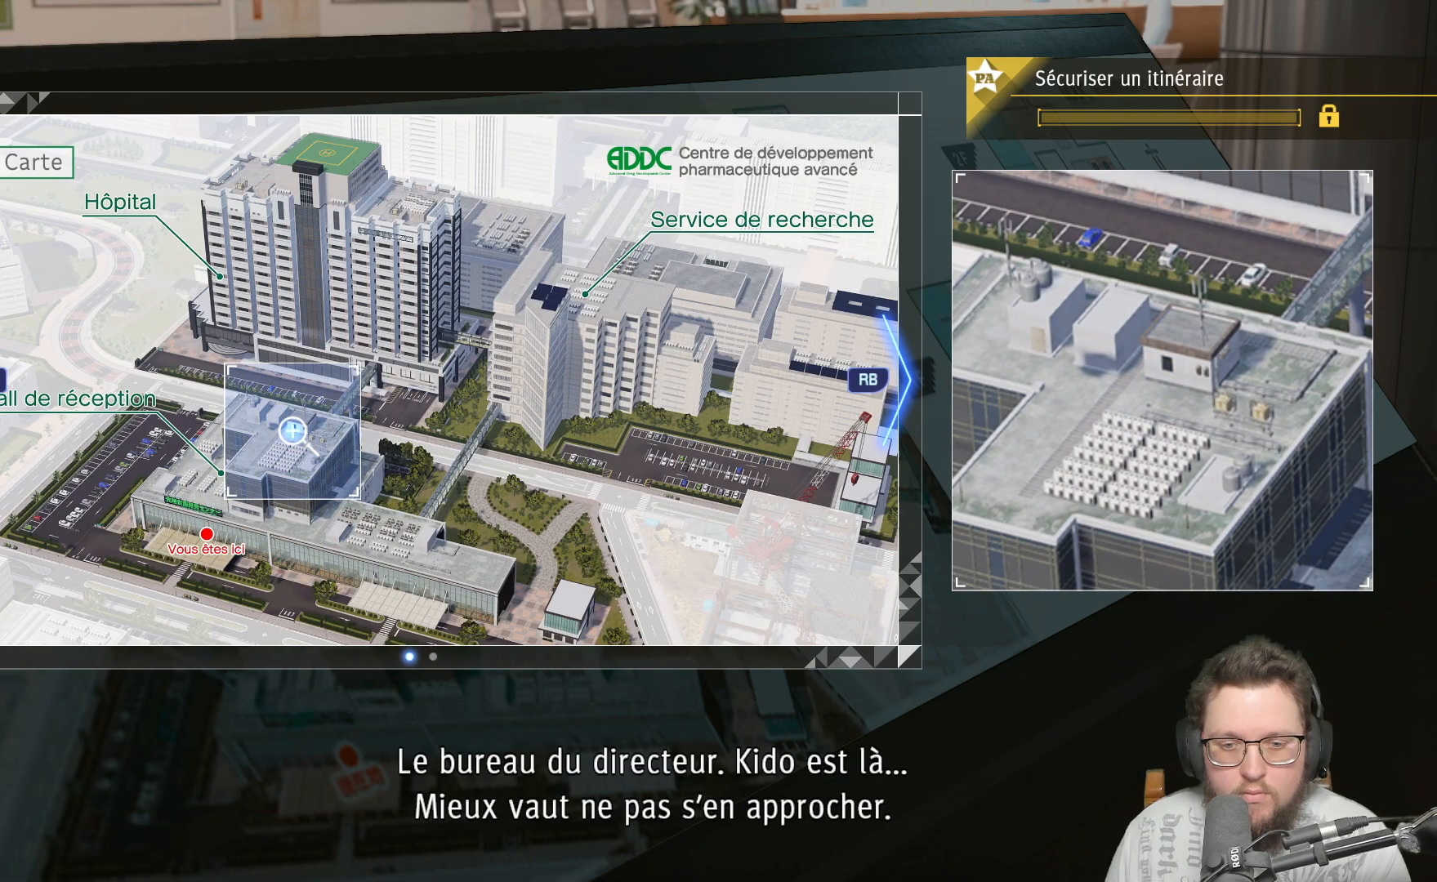
{"buttons": [], "left_stick": "center", "right_stick": "center", "events": [[217, "A", "down"], [400, "A", "up"]]}
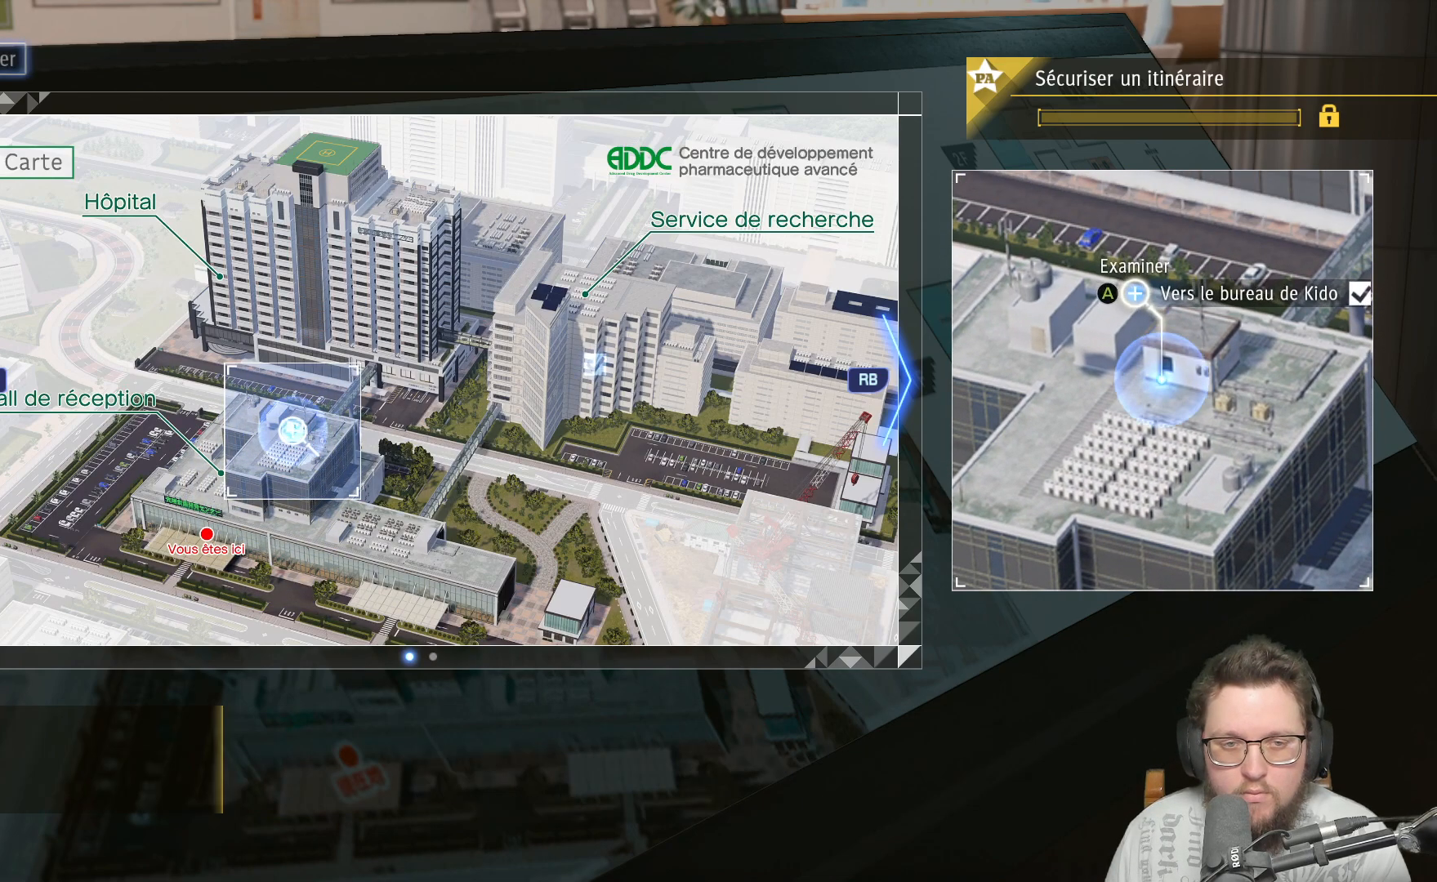
{"buttons": [], "left_stick": "down-left", "right_stick": "center", "events": [[50, "left_stick", "up-left"], [350, "left_stick", "down-left"]]}
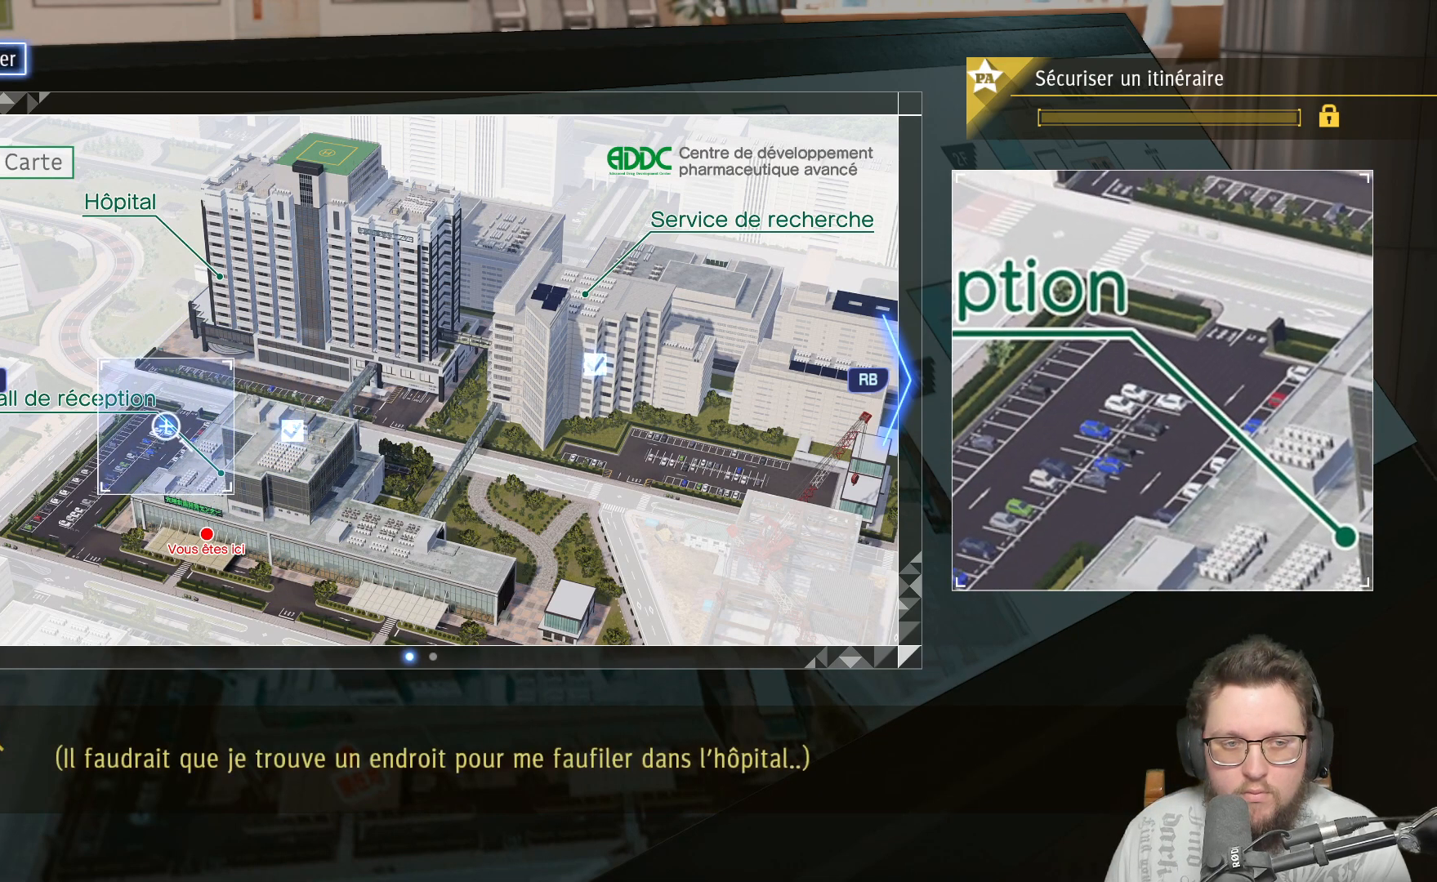
{"buttons": [], "left_stick": "up", "right_stick": "center", "events": [[33, "left_stick", "center"], [267, "left_stick", "up"]]}
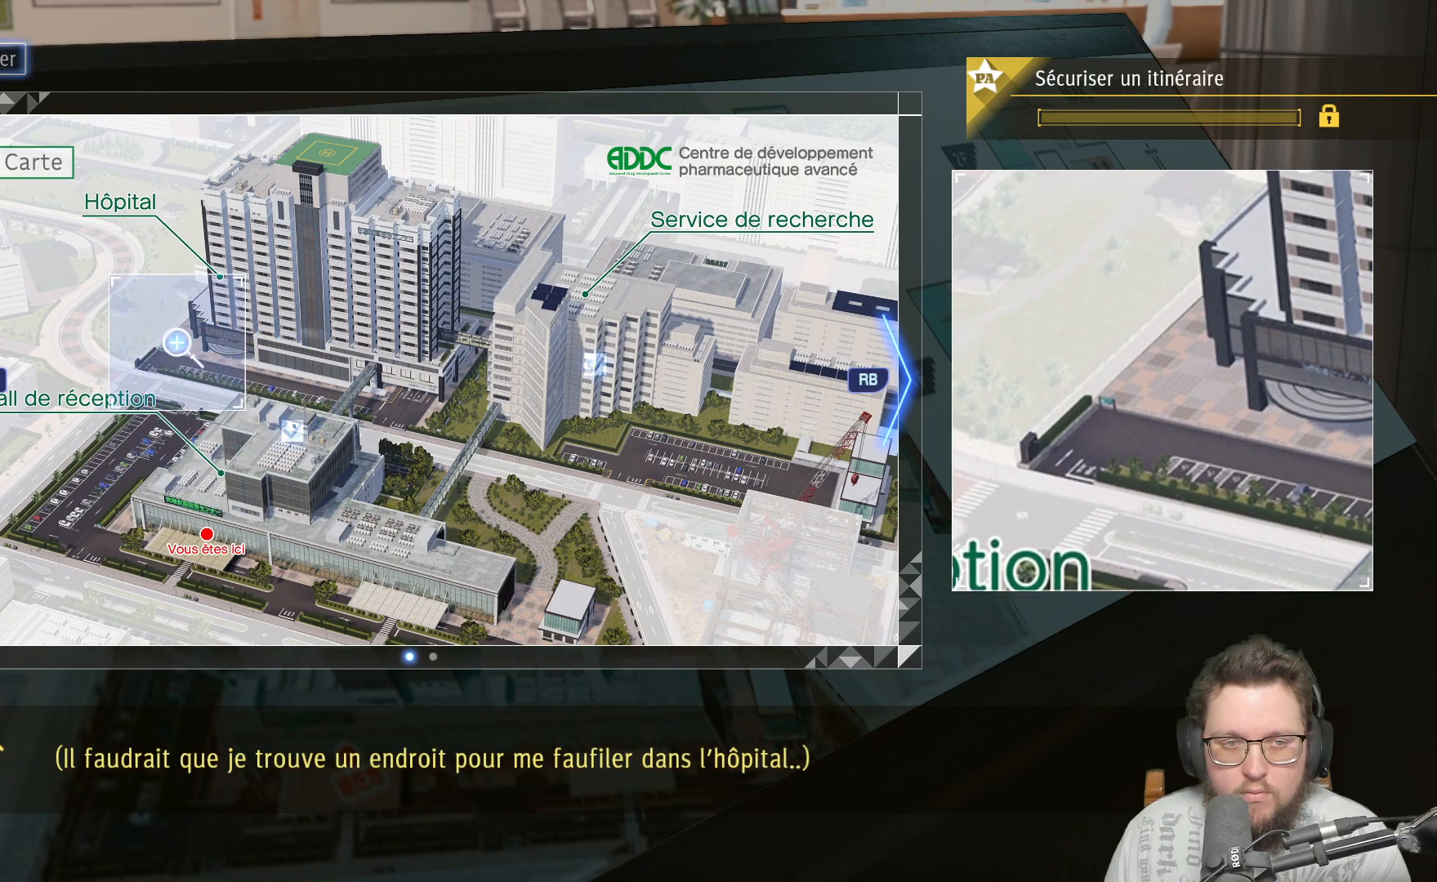
{"buttons": [], "left_stick": "center", "right_stick": "center", "events": [[17, "left_stick", "up-right"], [267, "left_stick", "up"], [417, "left_stick", "center"]]}
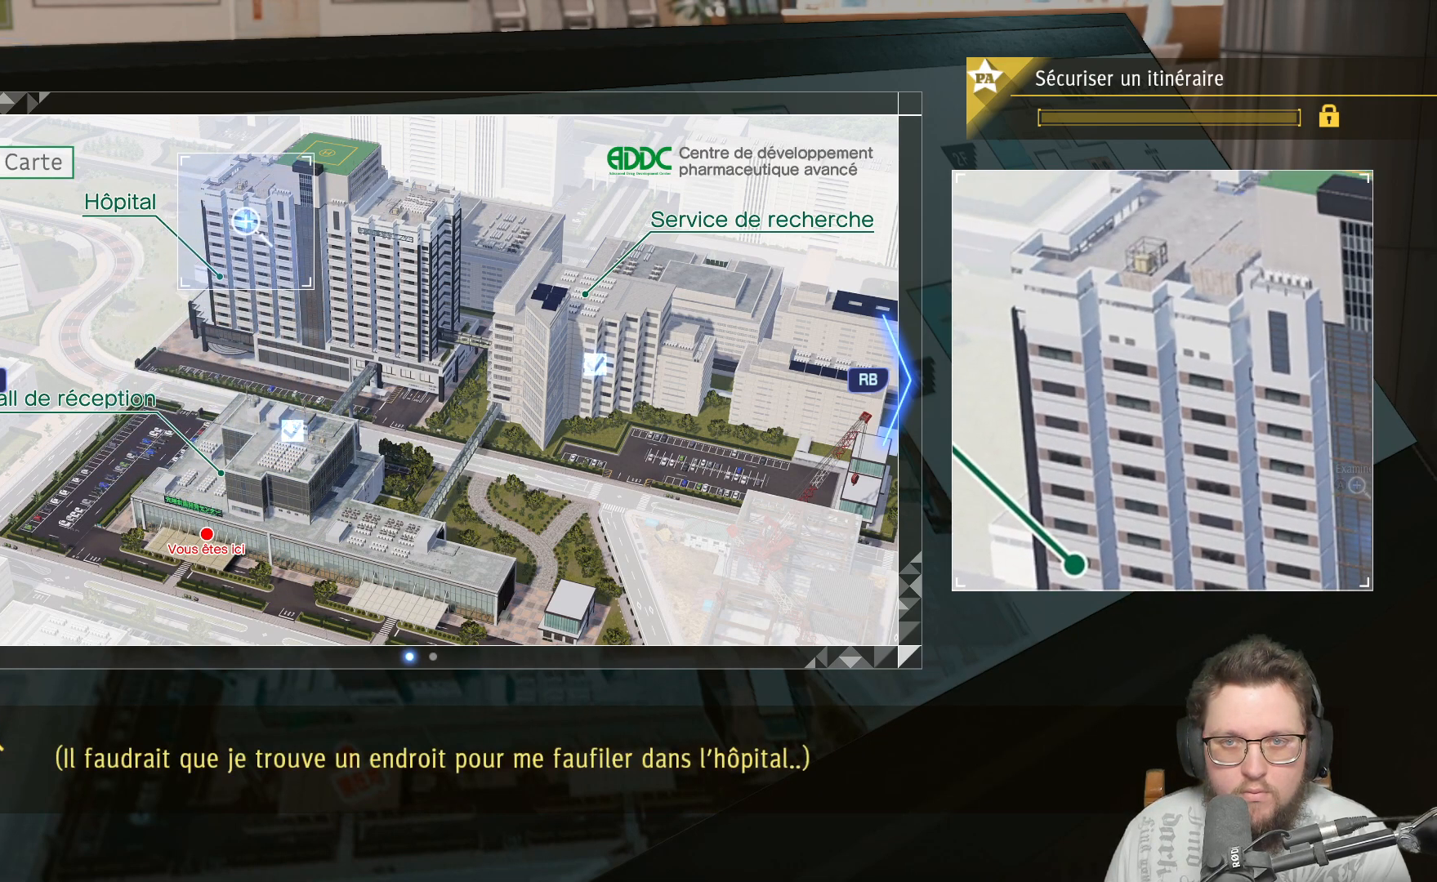
{"buttons": [], "left_stick": "center", "right_stick": "center", "events": []}
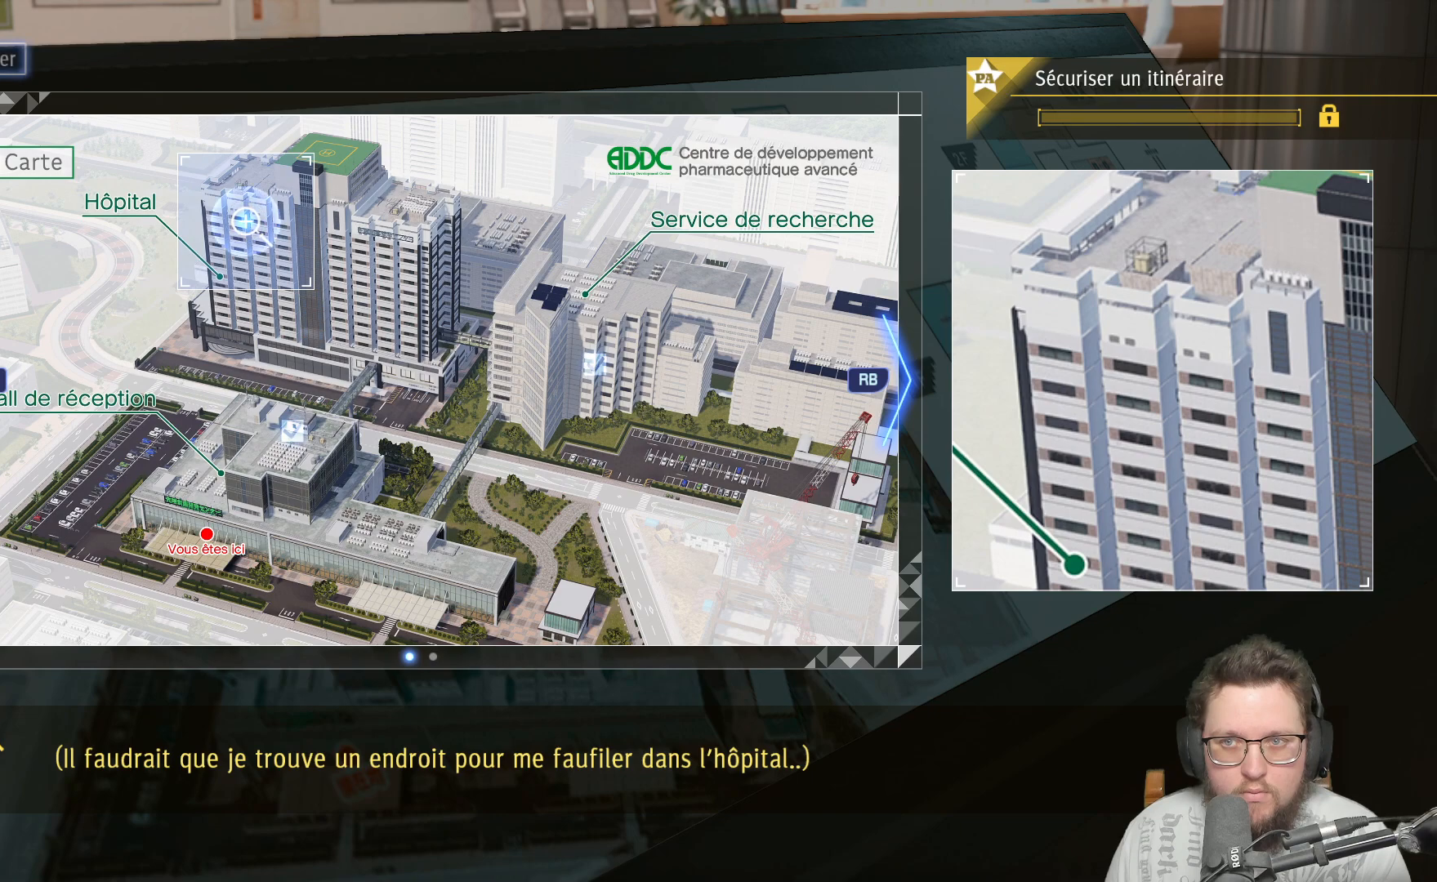
{"buttons": [], "left_stick": "center", "right_stick": "center", "events": []}
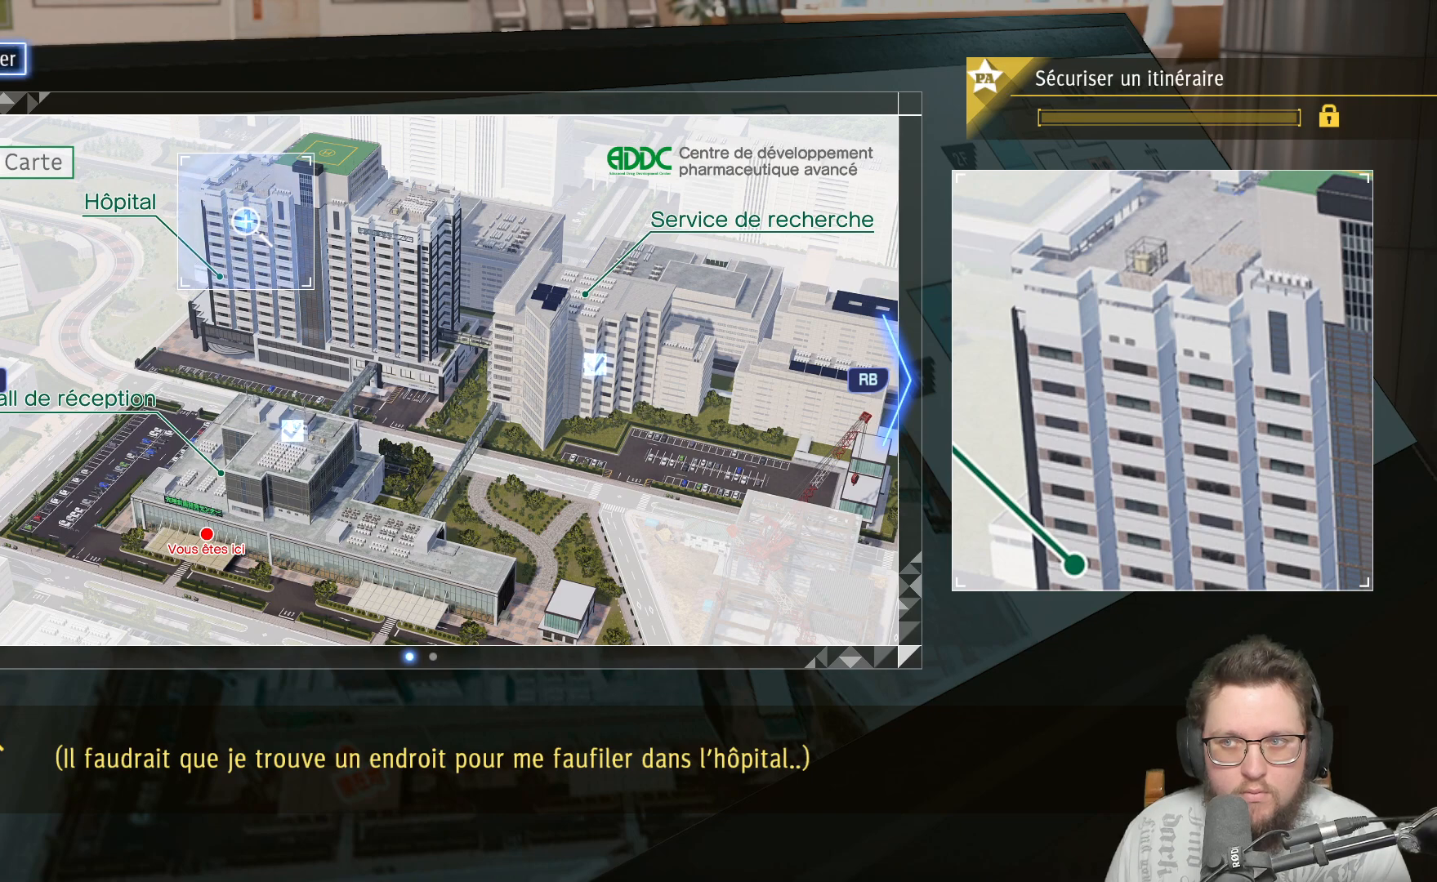
{"buttons": [], "left_stick": "center", "right_stick": "center", "events": []}
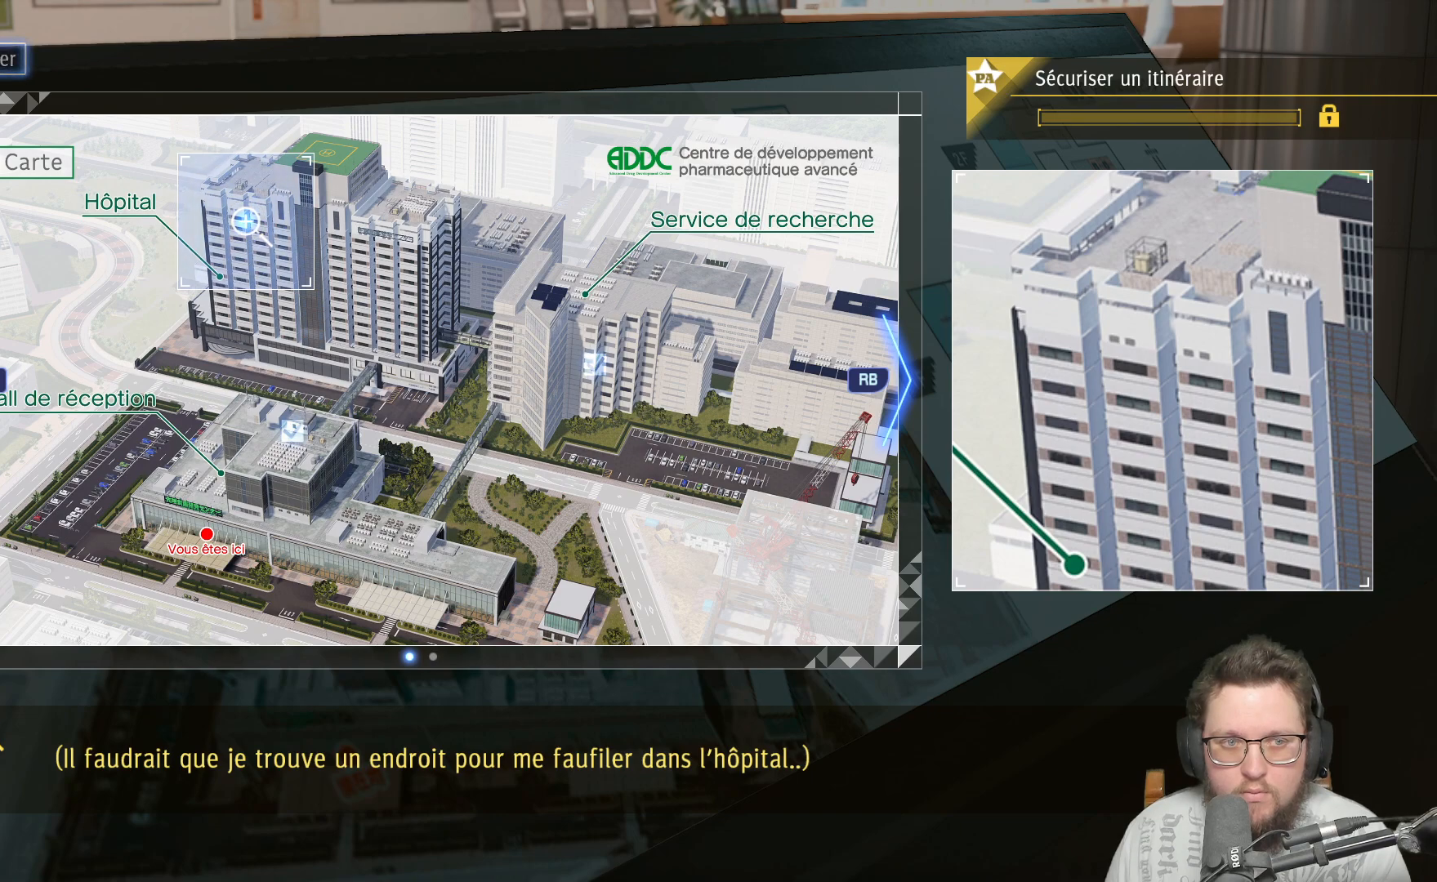
{"buttons": [], "left_stick": "center", "right_stick": "center", "events": []}
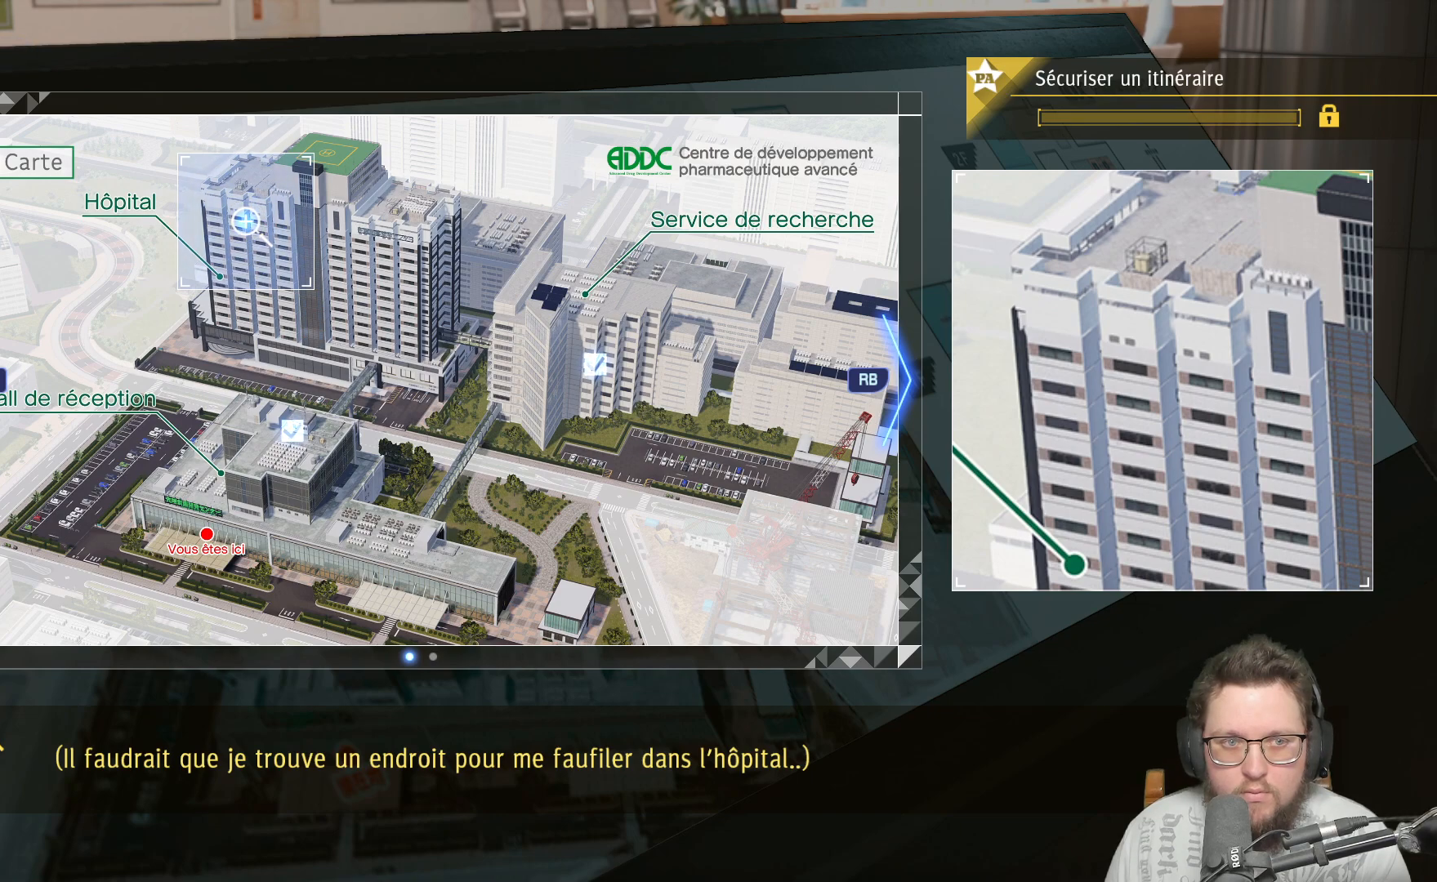
{"buttons": [], "left_stick": "center", "right_stick": "center", "events": [[200, "A", "down"], [367, "A", "up"]]}
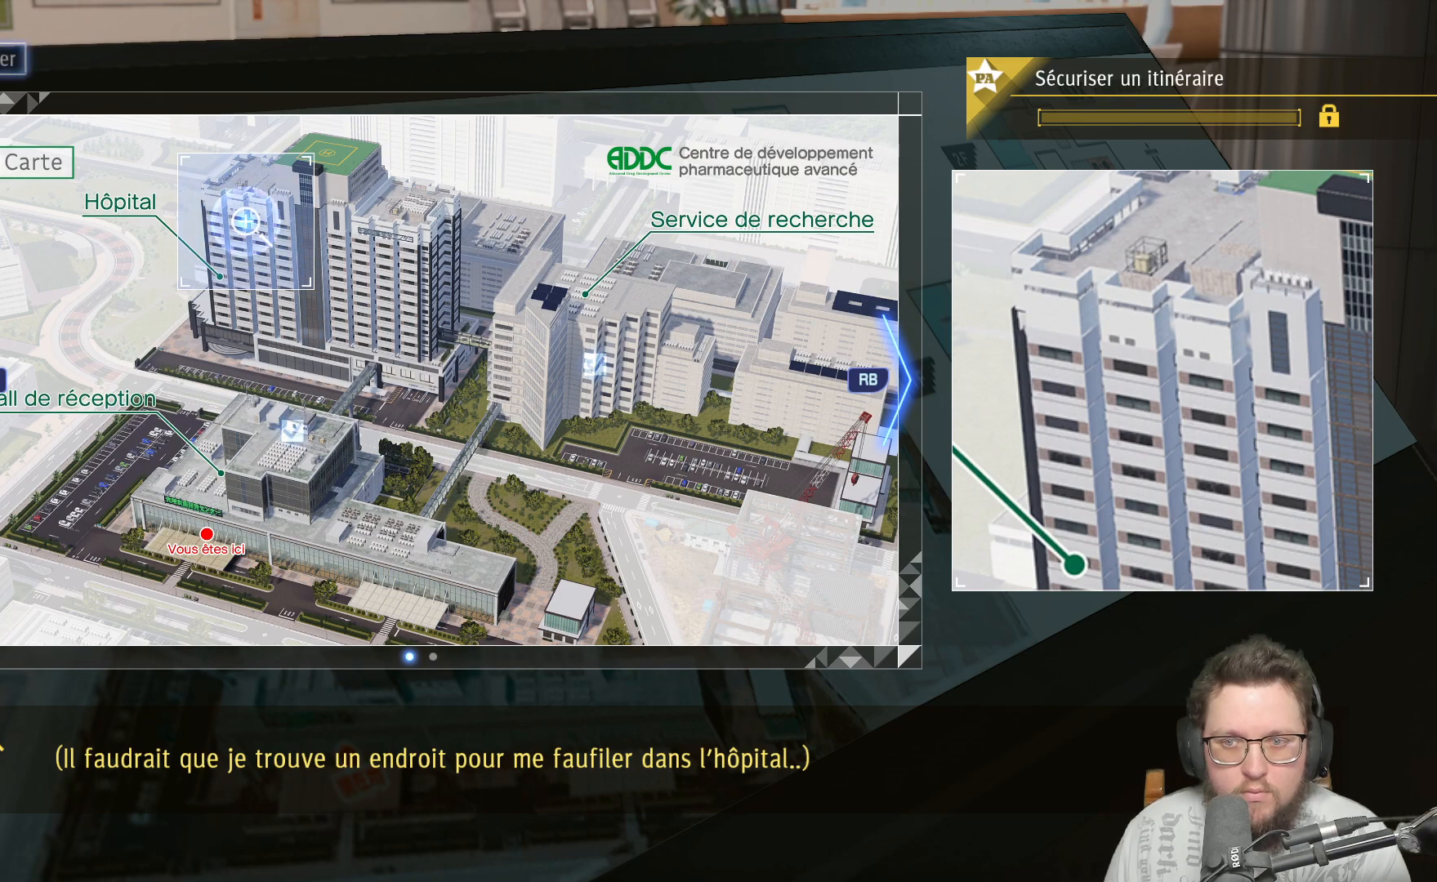
{"buttons": [], "left_stick": "up", "right_stick": "center", "events": [[83, "left_stick", "down"], [133, "left_stick", "down-right"], [250, "A", "down"], [383, "A", "up"], [417, "left_stick", "up-right"], [500, "left_stick", "up"]]}
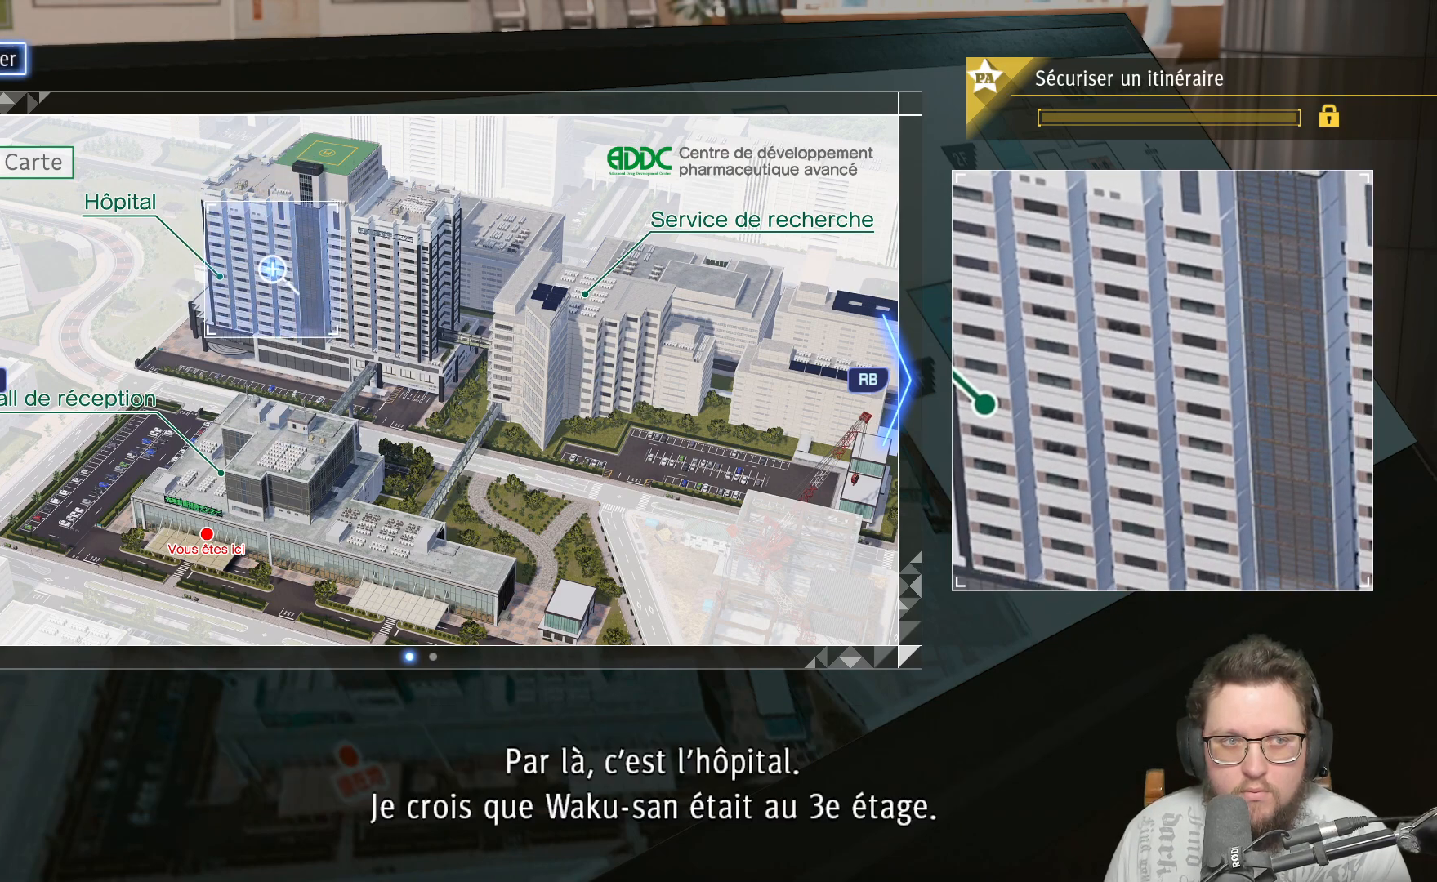
{"buttons": [], "left_stick": "center", "right_stick": "center", "events": [[50, "A", "down"], [200, "A", "up"], [250, "left_stick", "center"]]}
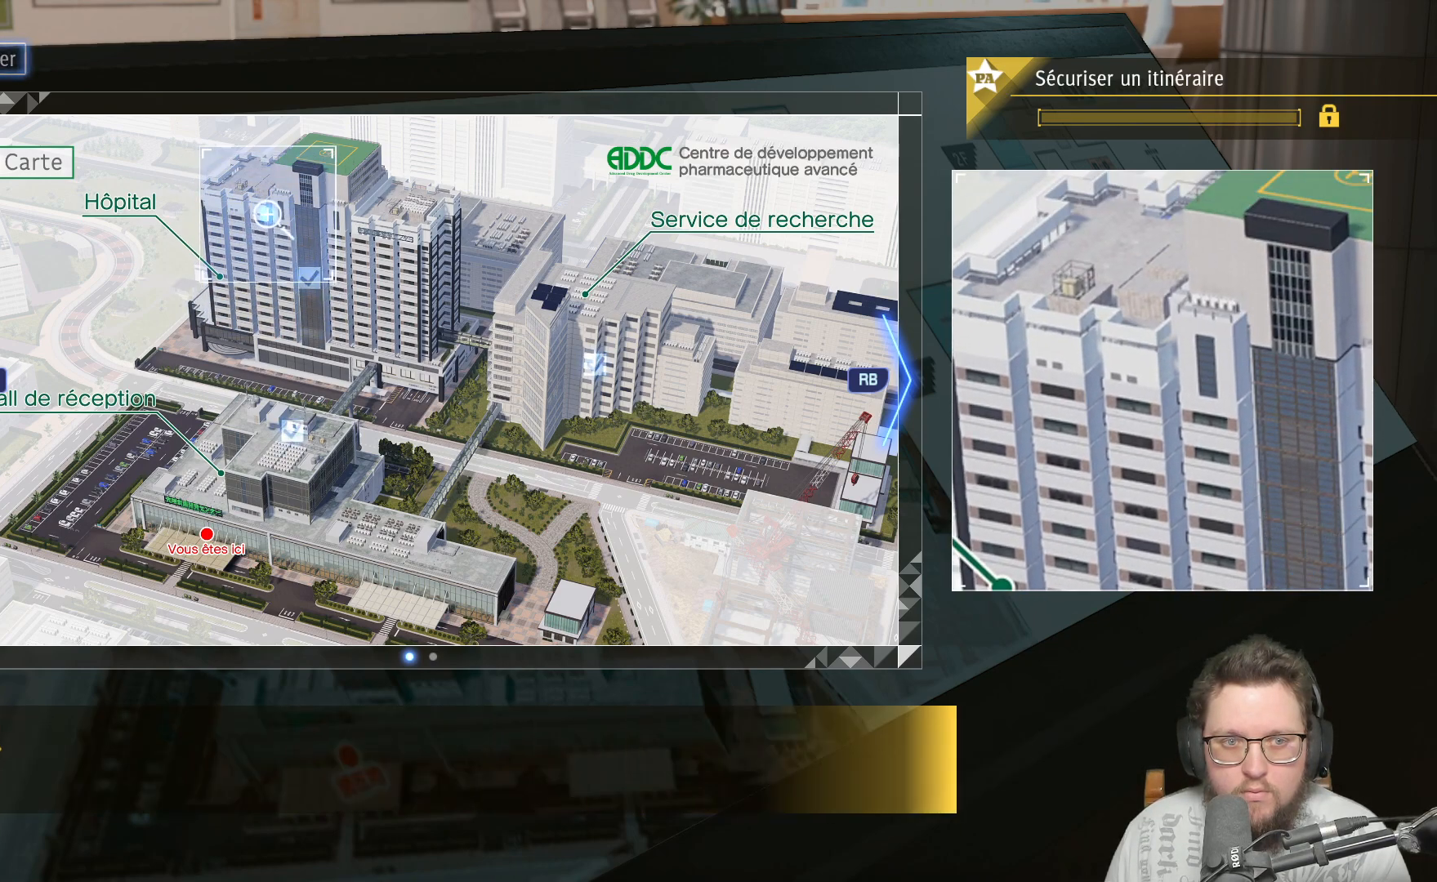
{"buttons": [], "left_stick": "down-right", "right_stick": "center", "events": [[133, "left_stick", "right"], [500, "left_stick", "down-right"]]}
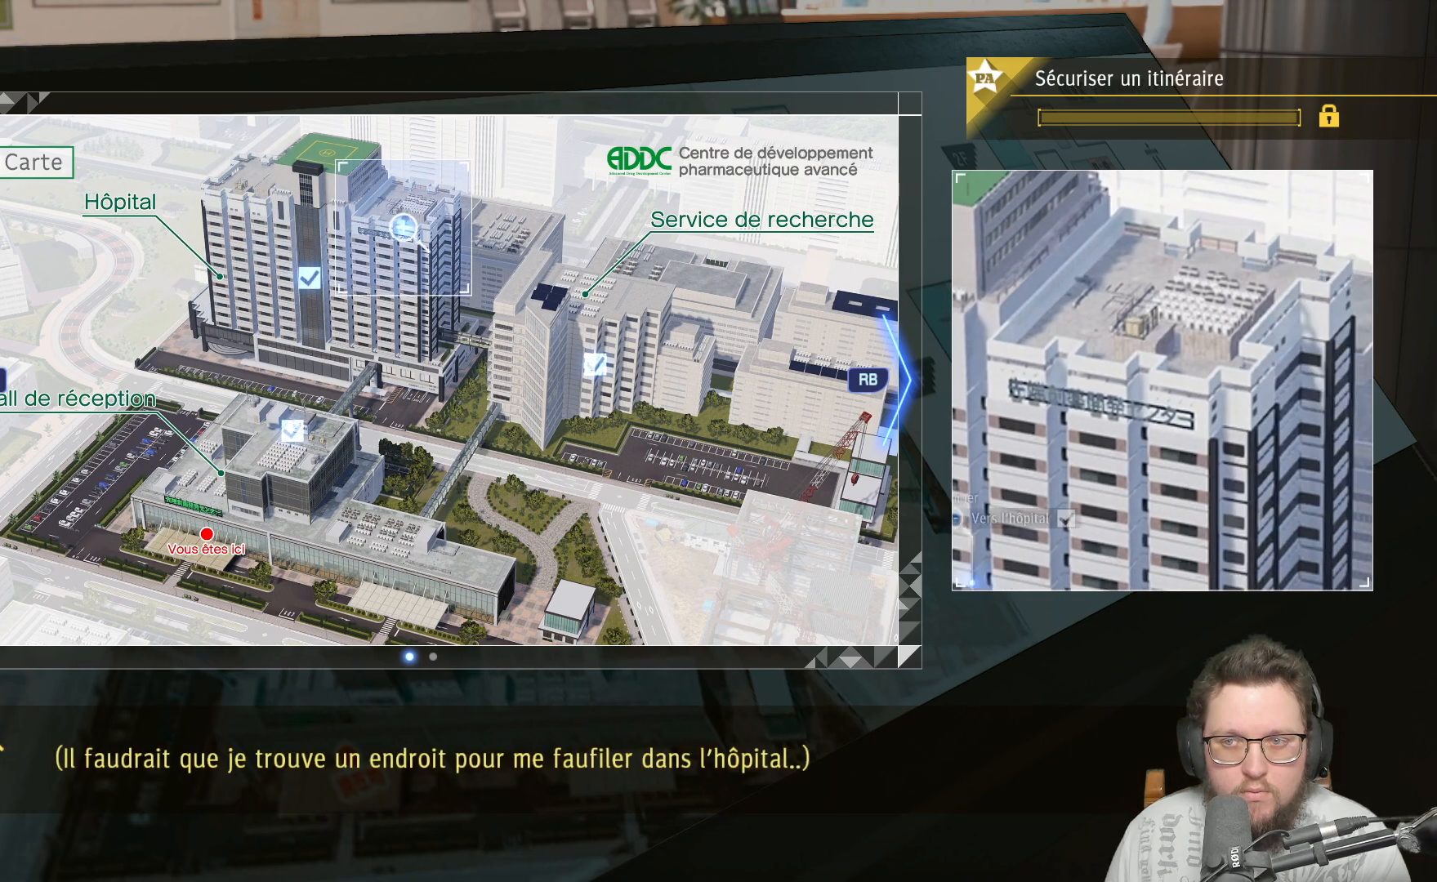
{"buttons": [], "left_stick": "up", "right_stick": "center", "events": [[167, "left_stick", "center"], [500, "left_stick", "up"]]}
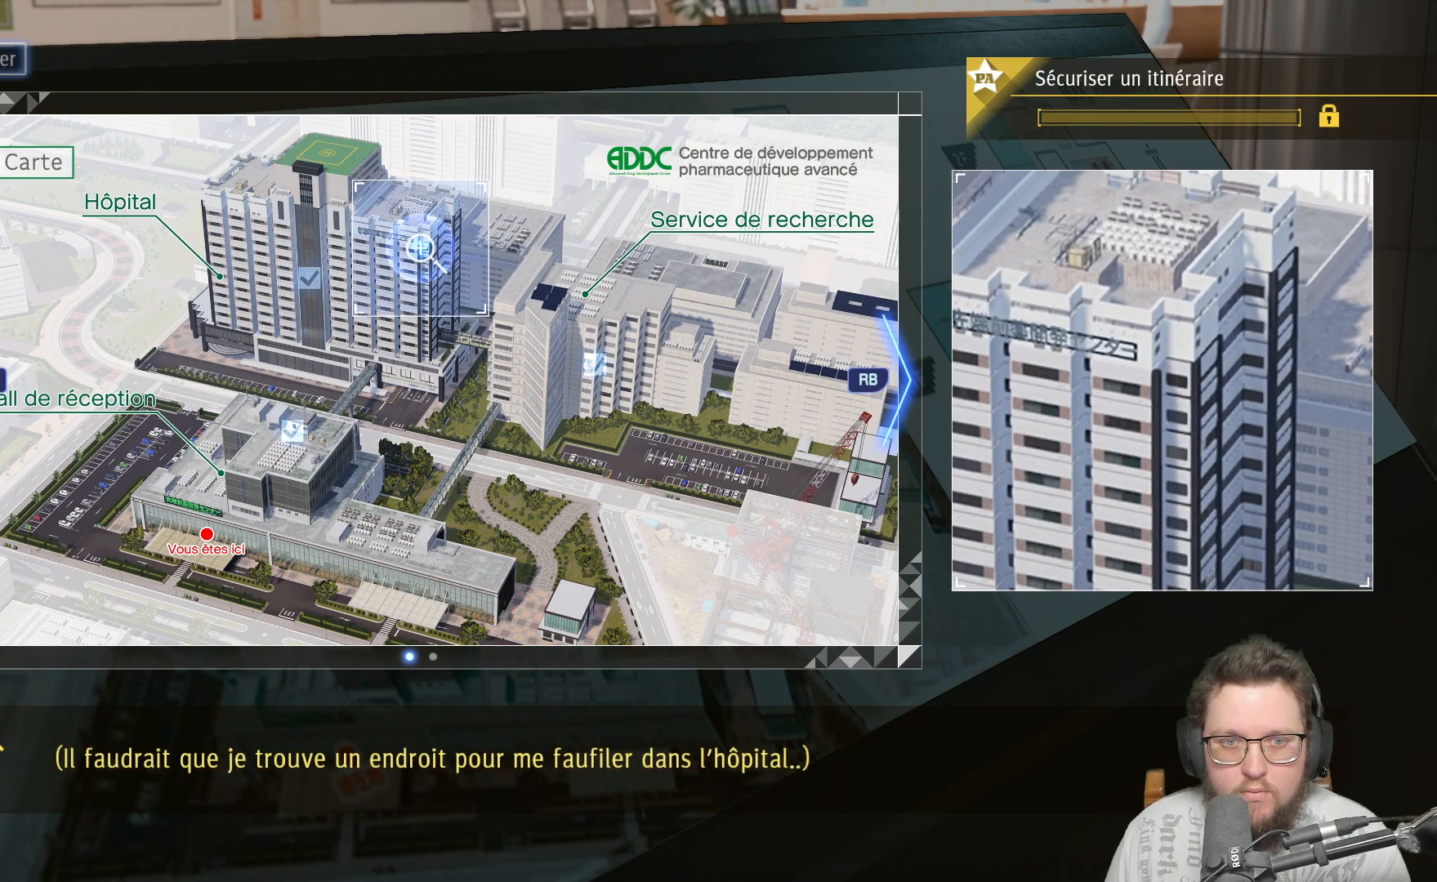
{"buttons": [], "left_stick": "down-left", "right_stick": "center", "events": [[133, "A", "down"], [267, "A", "up"], [383, "A", "down"], [417, "left_stick", "down-left"], [467, "A", "up"]]}
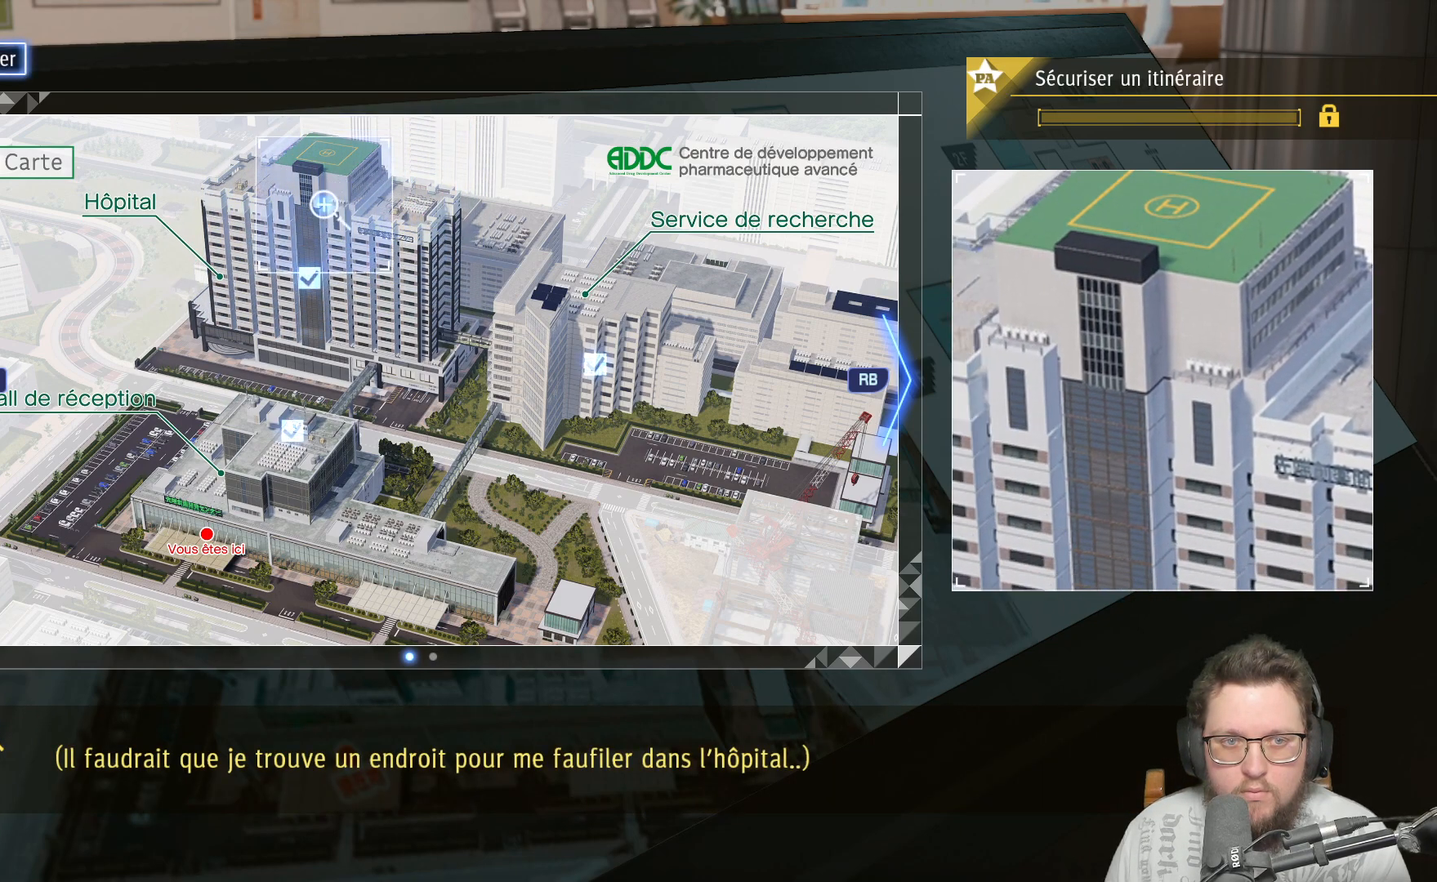
{"buttons": [], "left_stick": "down-right", "right_stick": "center", "events": [[83, "A", "down"], [100, "left_stick", "up-left"], [217, "A", "up"], [283, "left_stick", "right"], [333, "A", "down"], [383, "left_stick", "down-right"], [433, "A", "up"]]}
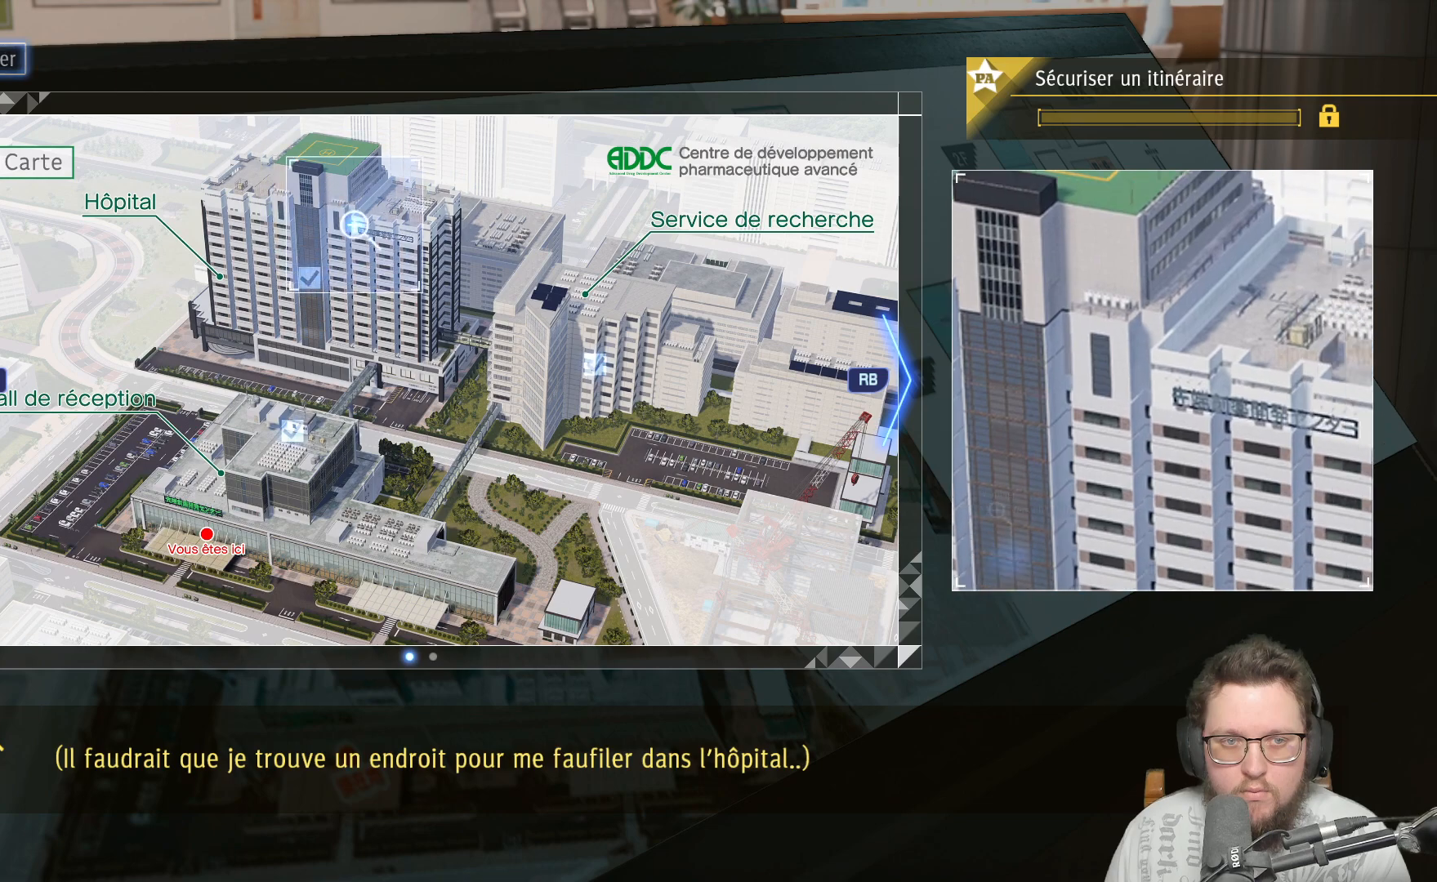
{"buttons": [], "left_stick": "up-left", "right_stick": "center", "events": [[50, "A", "down"], [183, "A", "up"], [233, "left_stick", "up-right"], [300, "A", "down"], [300, "left_stick", "up"], [367, "A", "up"], [433, "left_stick", "up-left"]]}
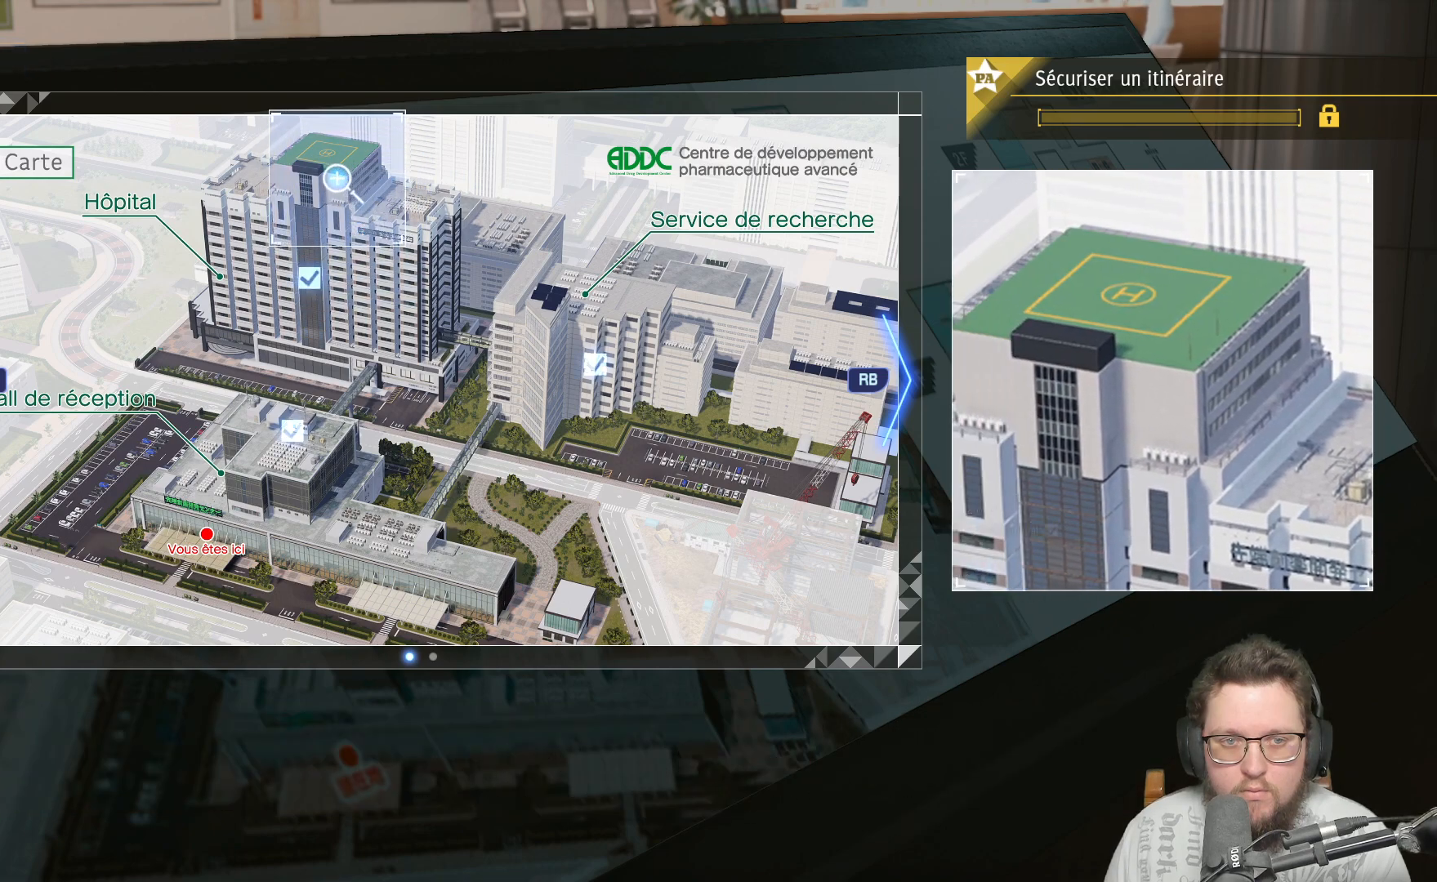
{"buttons": [], "left_stick": "down-left", "right_stick": "center", "events": [[67, "left_stick", "center"], [183, "left_stick", "left"], [433, "left_stick", "down-left"]]}
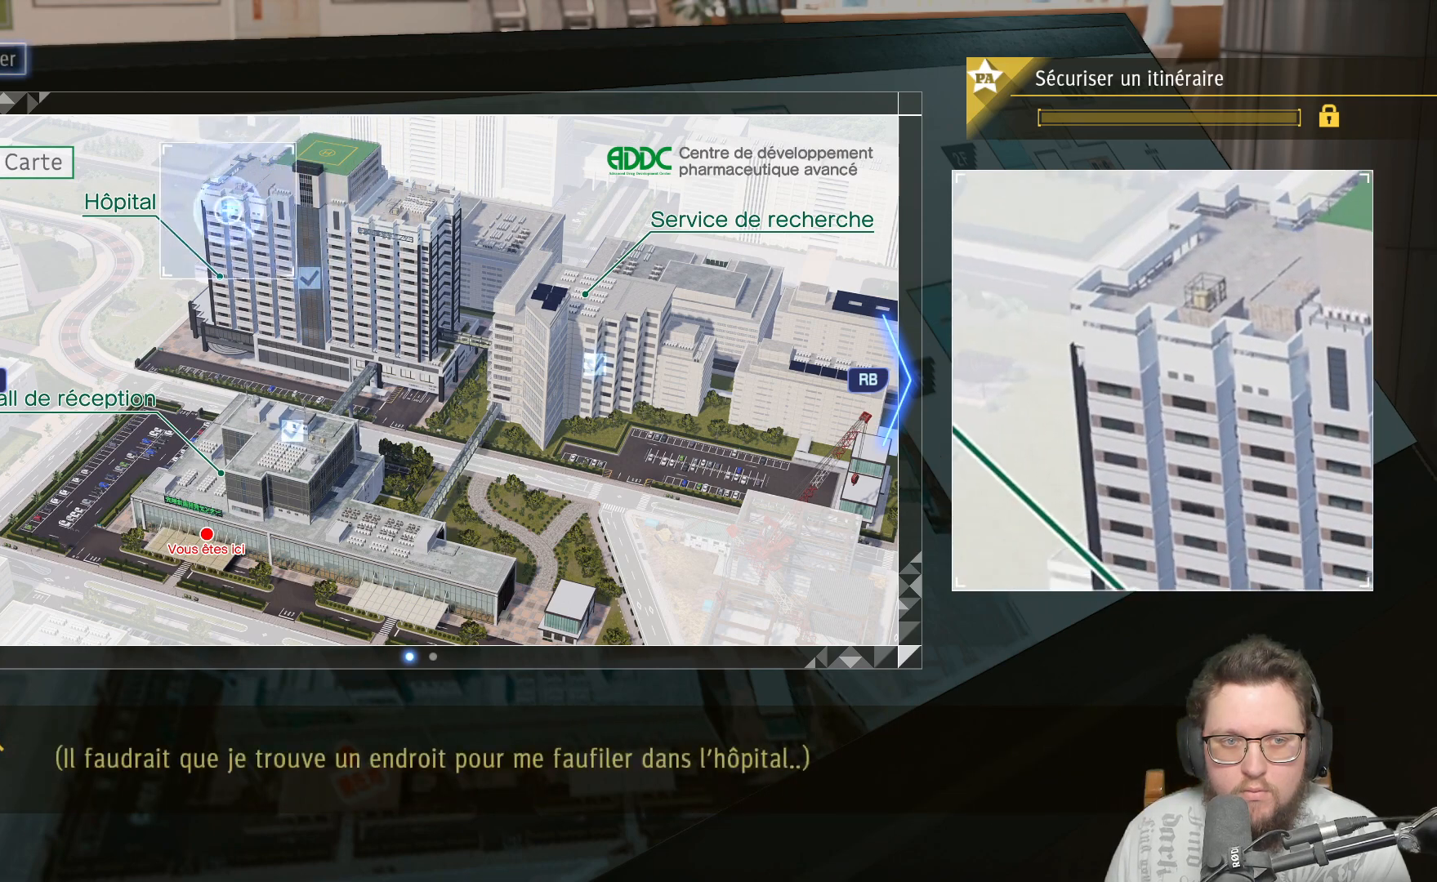
{"buttons": ["A"], "left_stick": "down-right", "right_stick": "center", "events": [[17, "left_stick", "down"], [100, "A", "down"], [117, "left_stick", "down-right"], [233, "A", "up"], [417, "A", "down"]]}
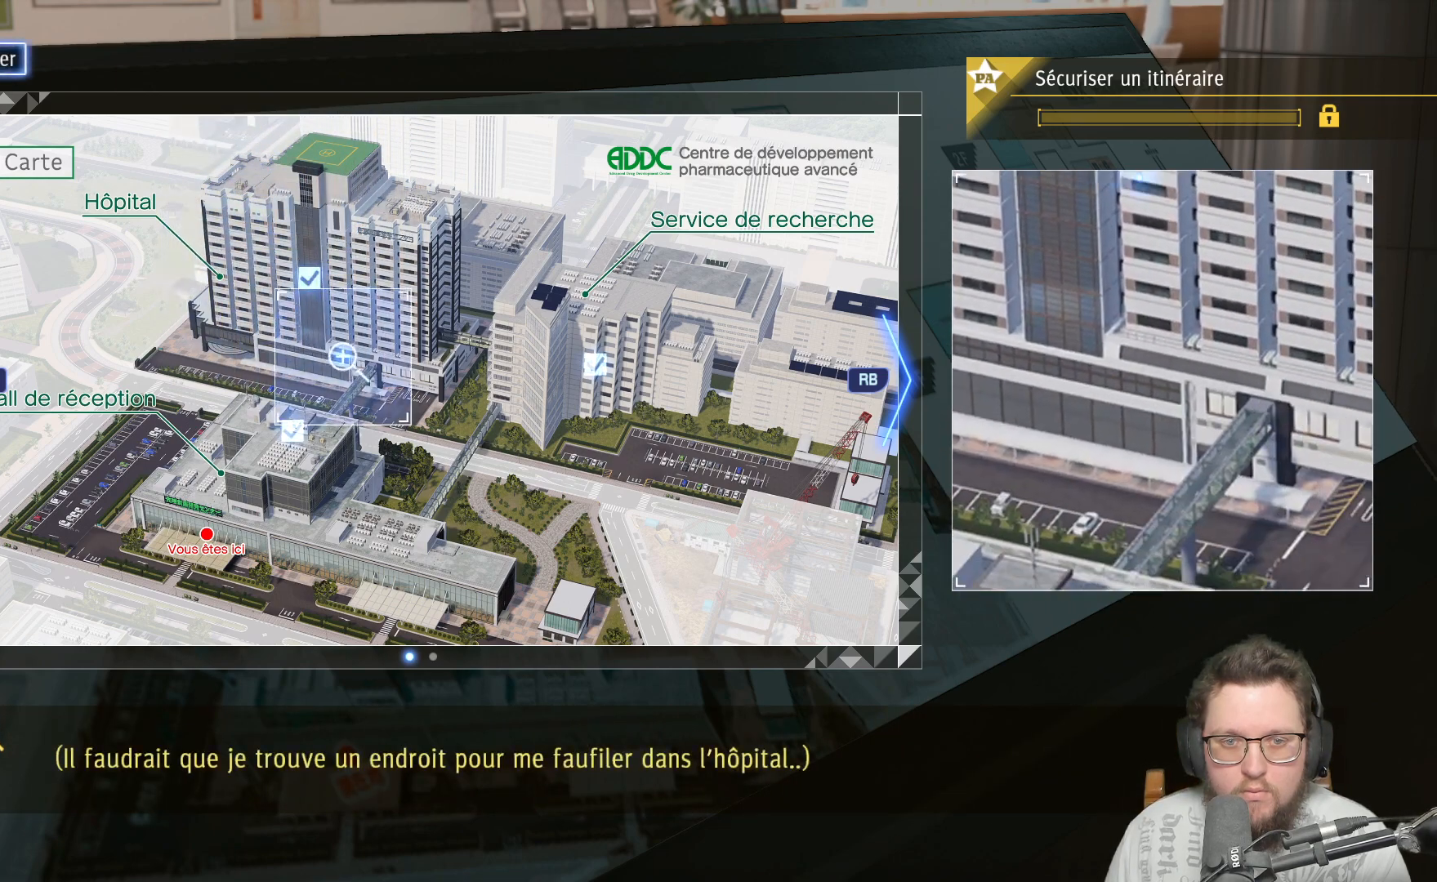
{"buttons": [], "left_stick": "up-left", "right_stick": "center", "events": [[17, "left_stick", "right"], [67, "A", "up"], [183, "A", "down"], [233, "left_stick", "up-right"], [267, "A", "up"], [400, "A", "down"], [450, "left_stick", "up-left"], [500, "A", "up"]]}
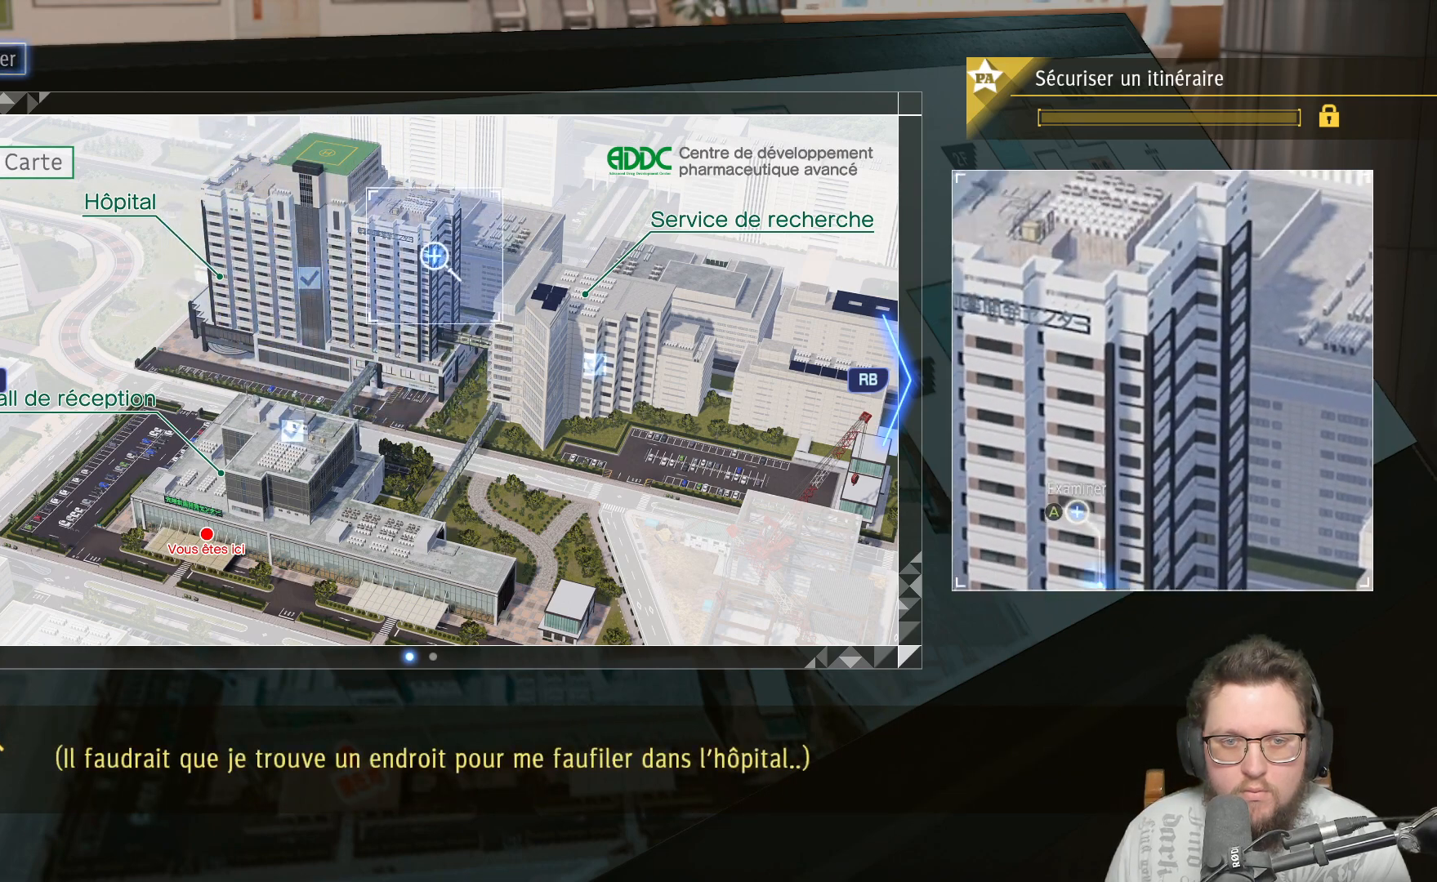
{"buttons": [], "left_stick": "down-right", "right_stick": "center", "events": [[17, "left_stick", "left"], [117, "A", "down"], [183, "left_stick", "down-right"], [233, "A", "up"], [333, "A", "down"], [450, "A", "up"]]}
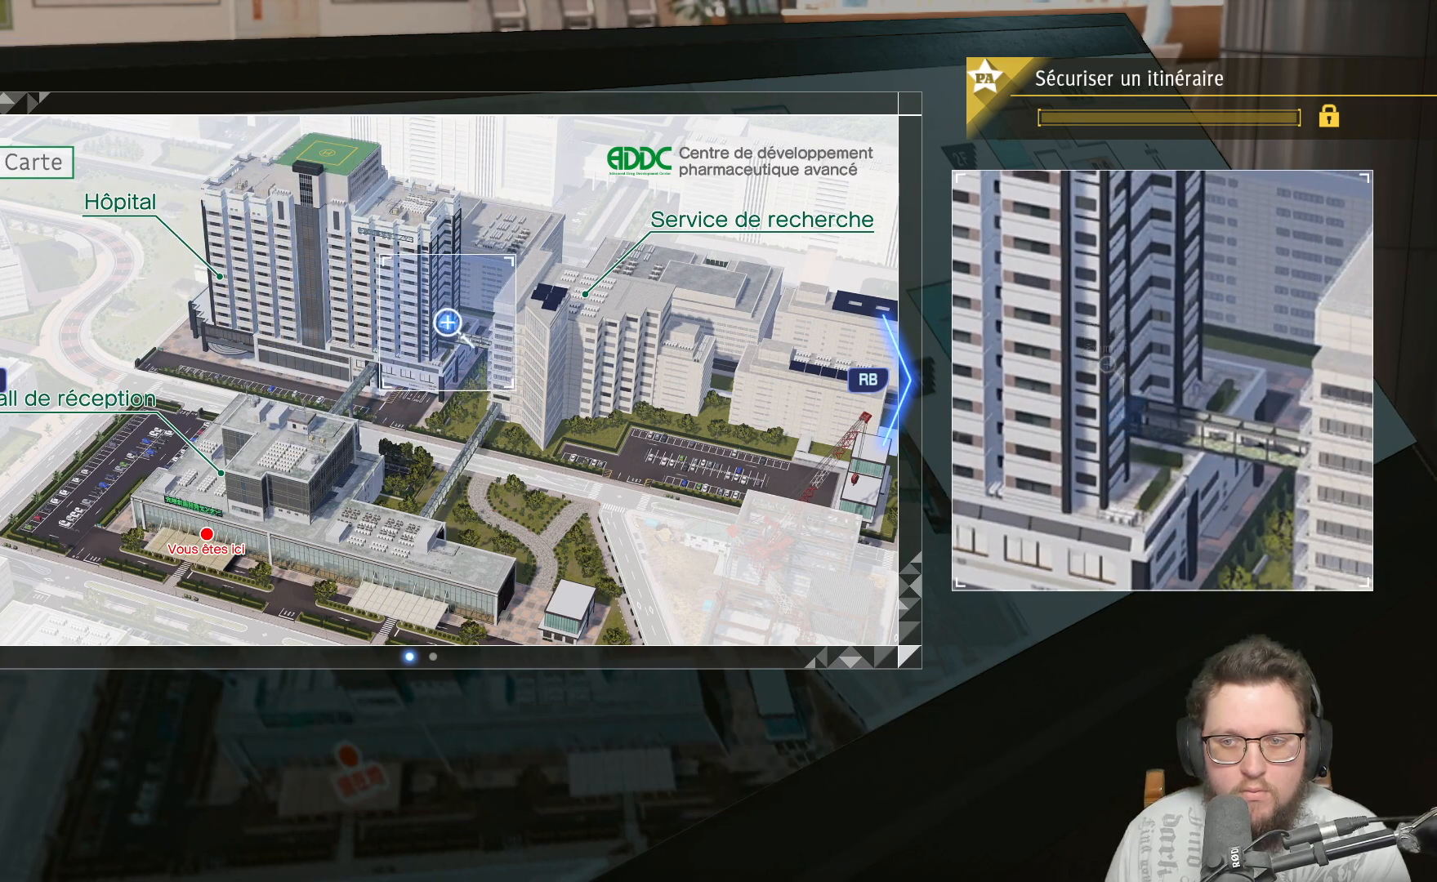
{"buttons": [], "left_stick": "center", "right_stick": "center", "events": [[33, "left_stick", "center"], [317, "A", "down"], [450, "A", "up"]]}